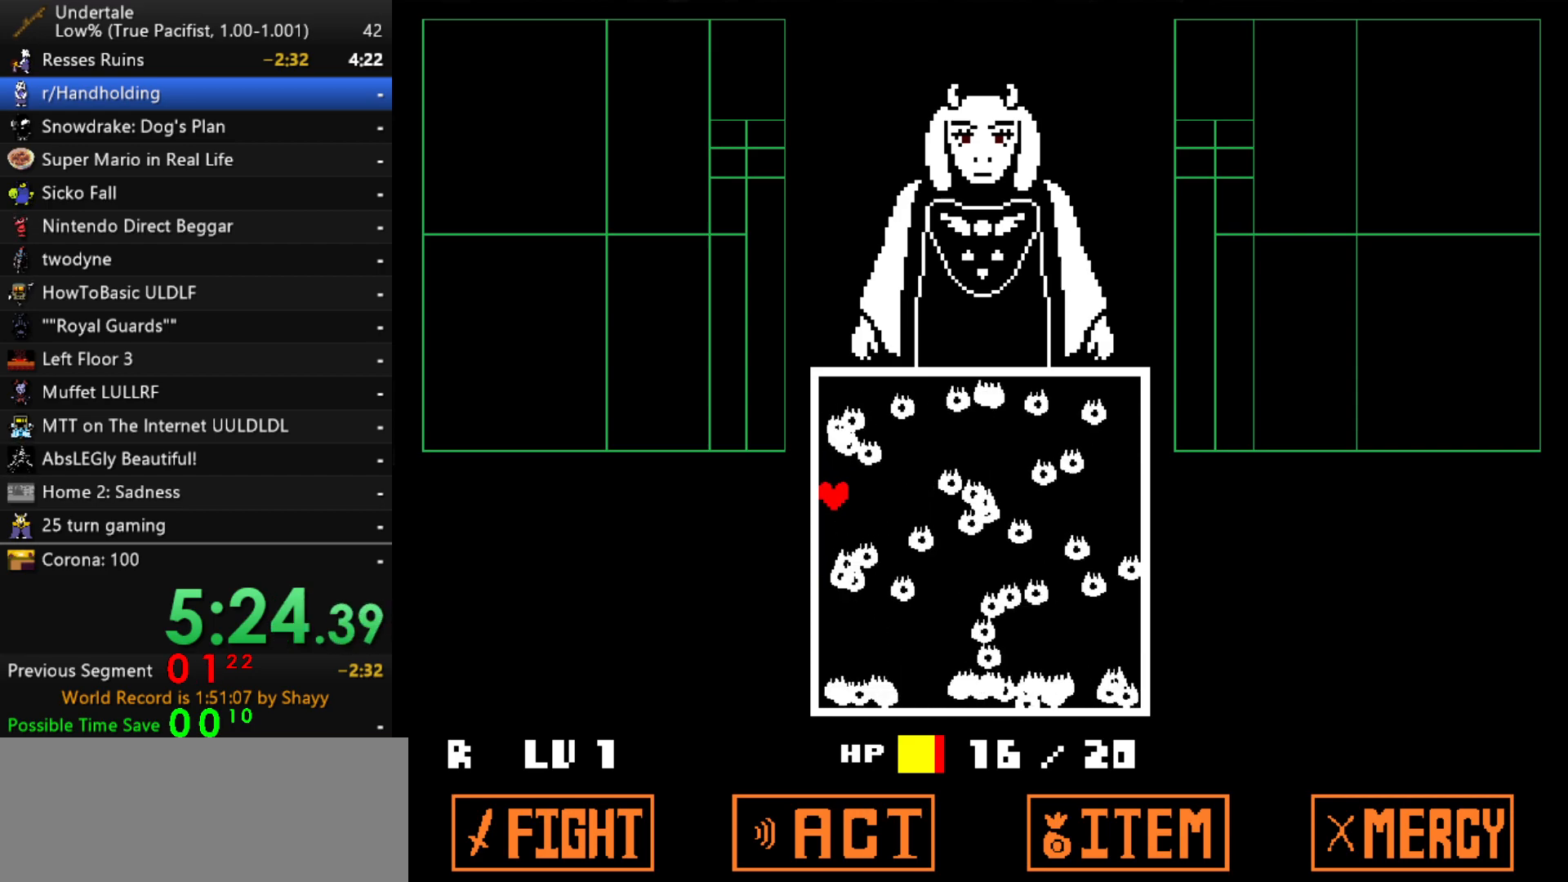
Gameplay with keyboard; each line is a JSON object with the keys held at the frame after it. "events" lists presses ("down") and releases ("up") of "c", "ctrl", "down", "left", "return", "right", "shift", "up", "x" and "z" between this image and that frame as [ms after this image, input, new state], when the widget could be followed in between. No other keys are recorded. Mouse input is not recorded.
{"keys": [], "events": [[100, "up", "down"], [150, "up", "up"]]}
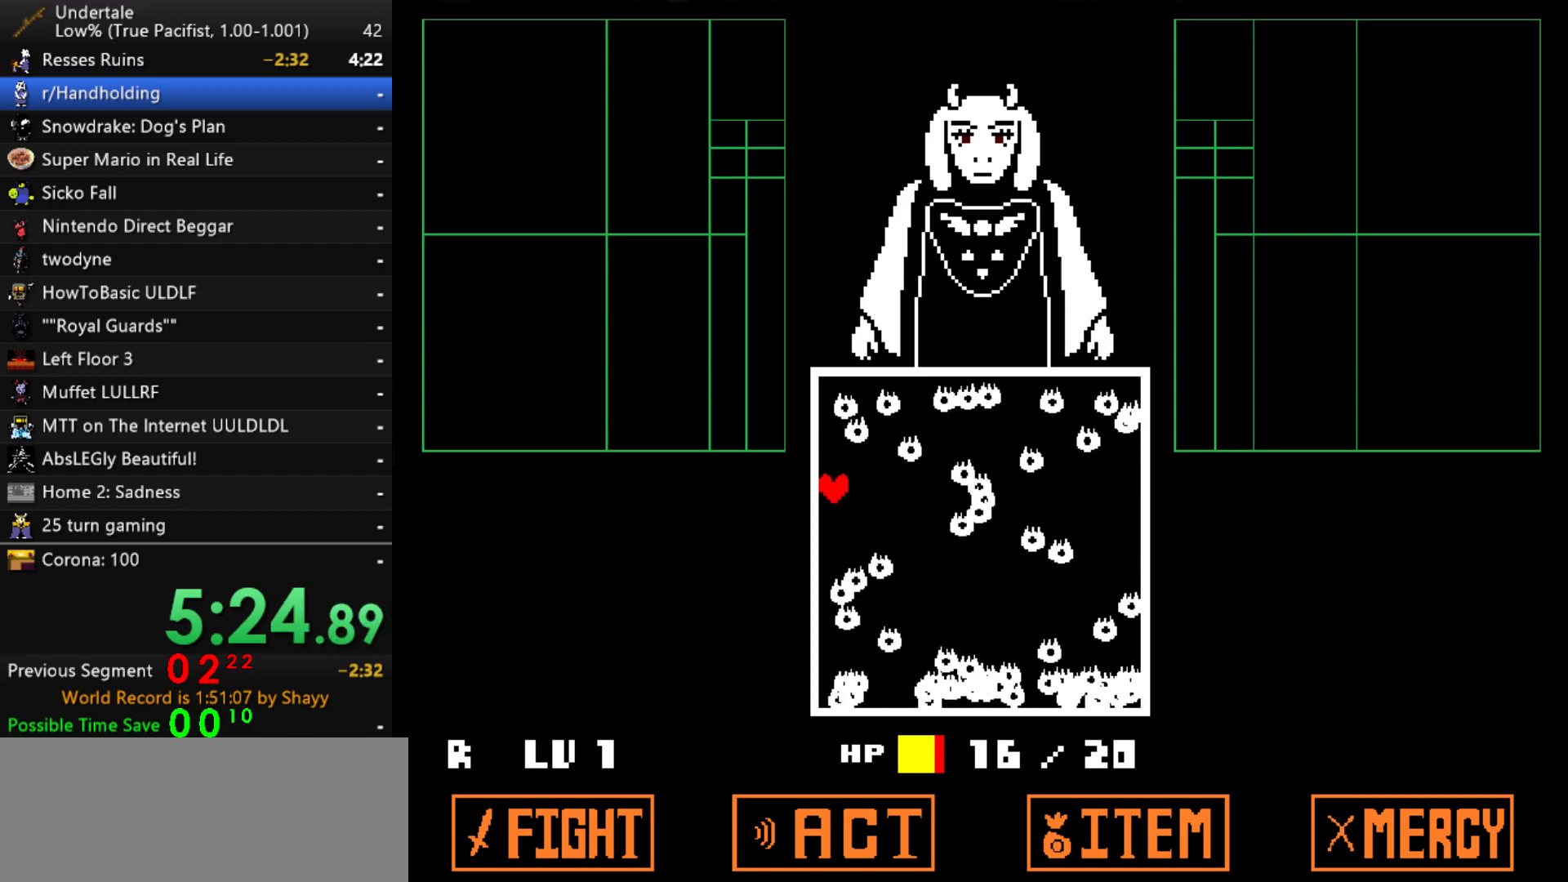
{"keys": [], "events": []}
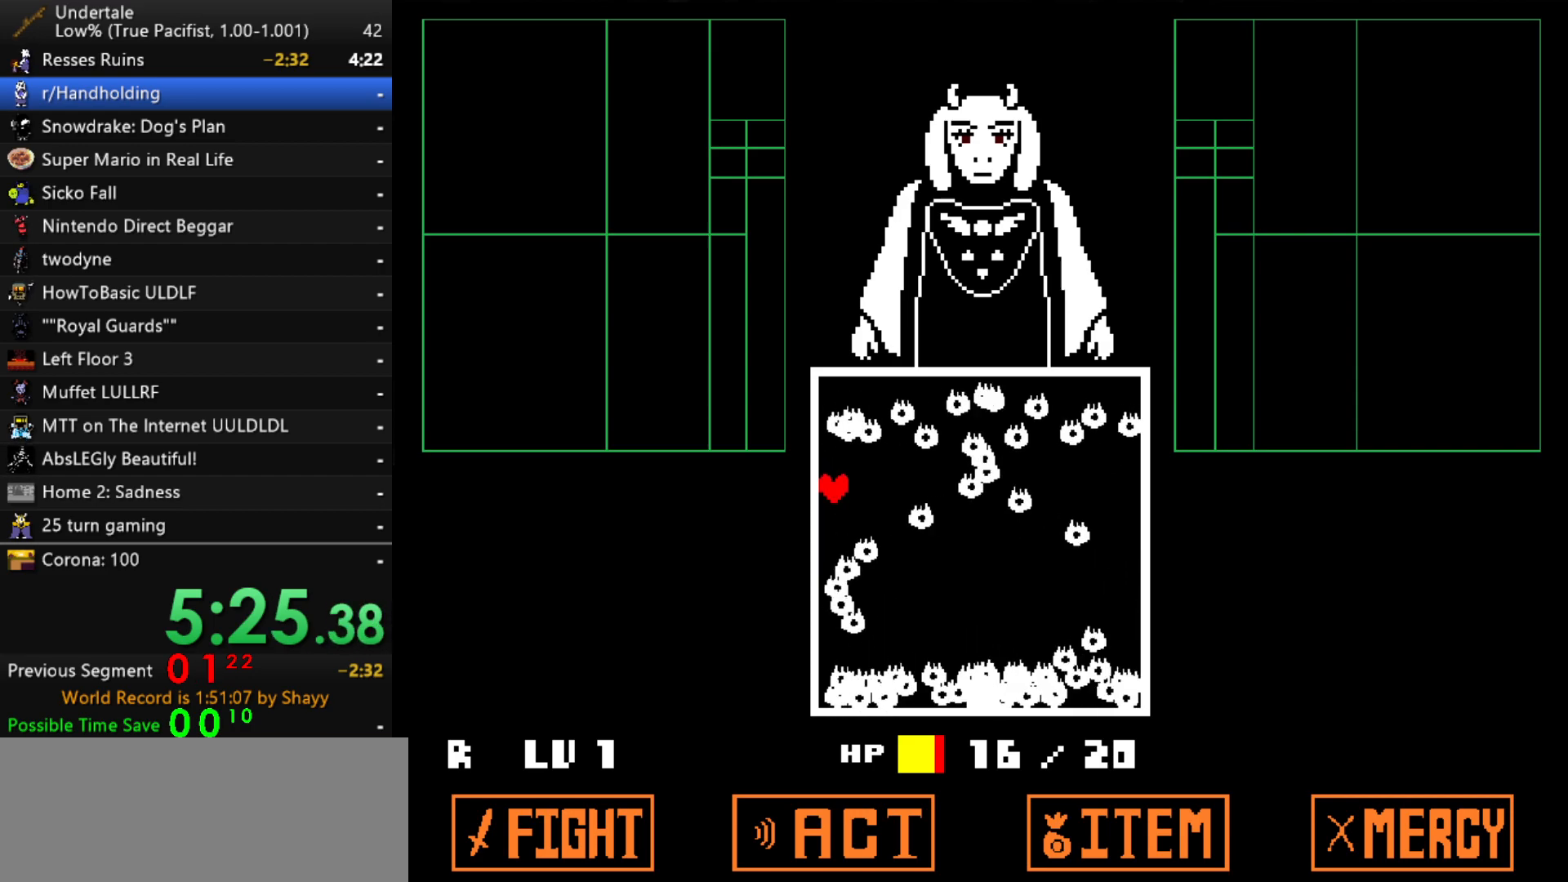
{"keys": [], "events": []}
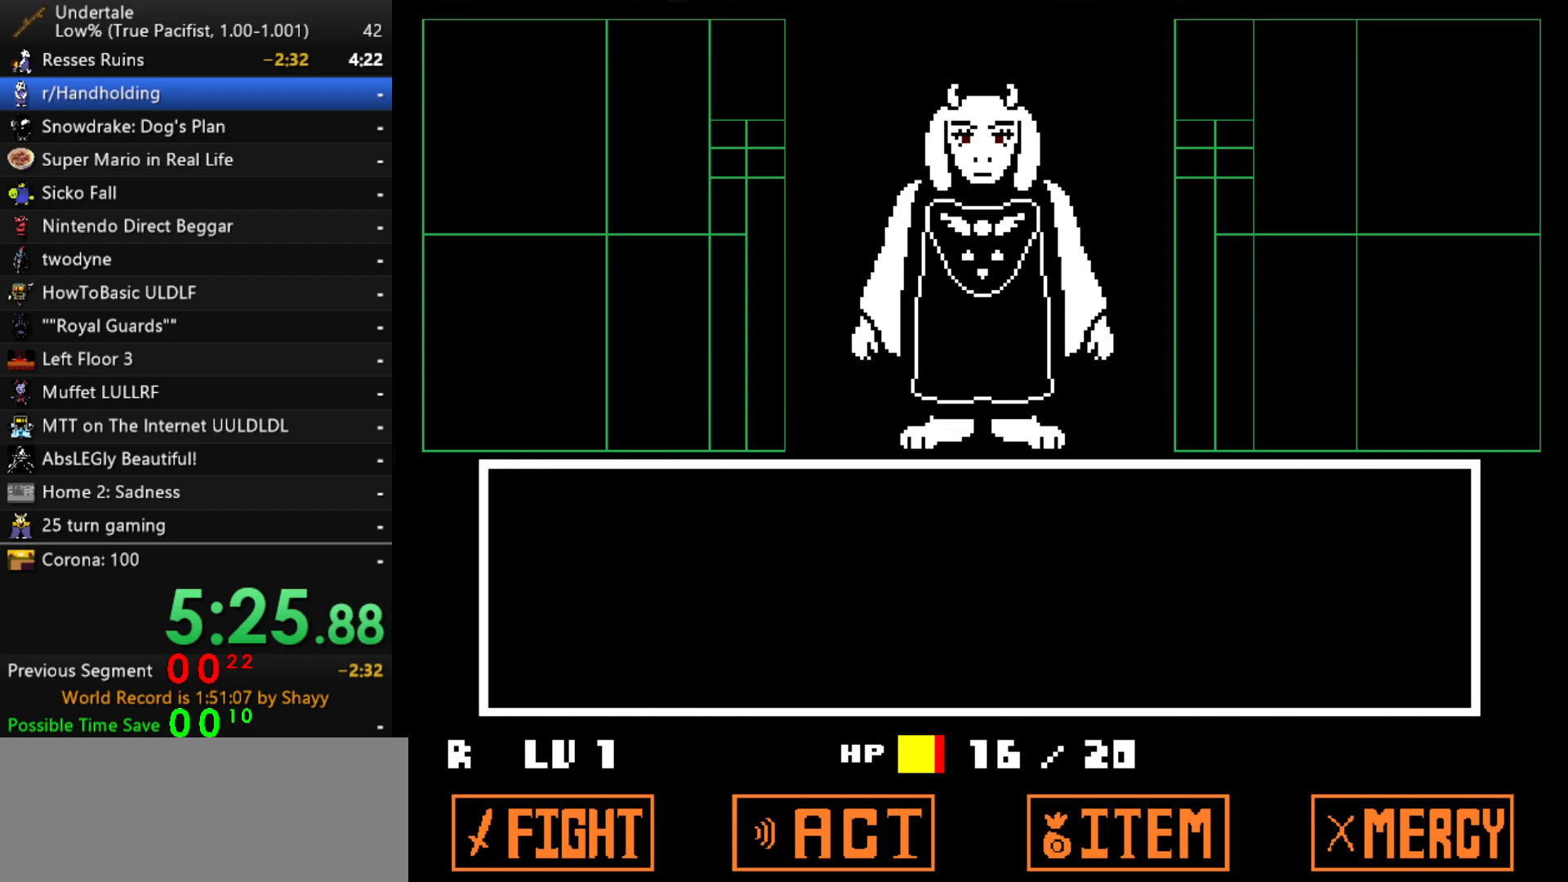
{"keys": ["left", "x"], "events": [[150, "z", "down"], [200, "z", "up"], [283, "z", "down"], [333, "x", "down"], [333, "z", "up"], [433, "left", "down"], [433, "x", "up"], [433, "z", "down"], [483, "x", "down"], [483, "z", "up"]]}
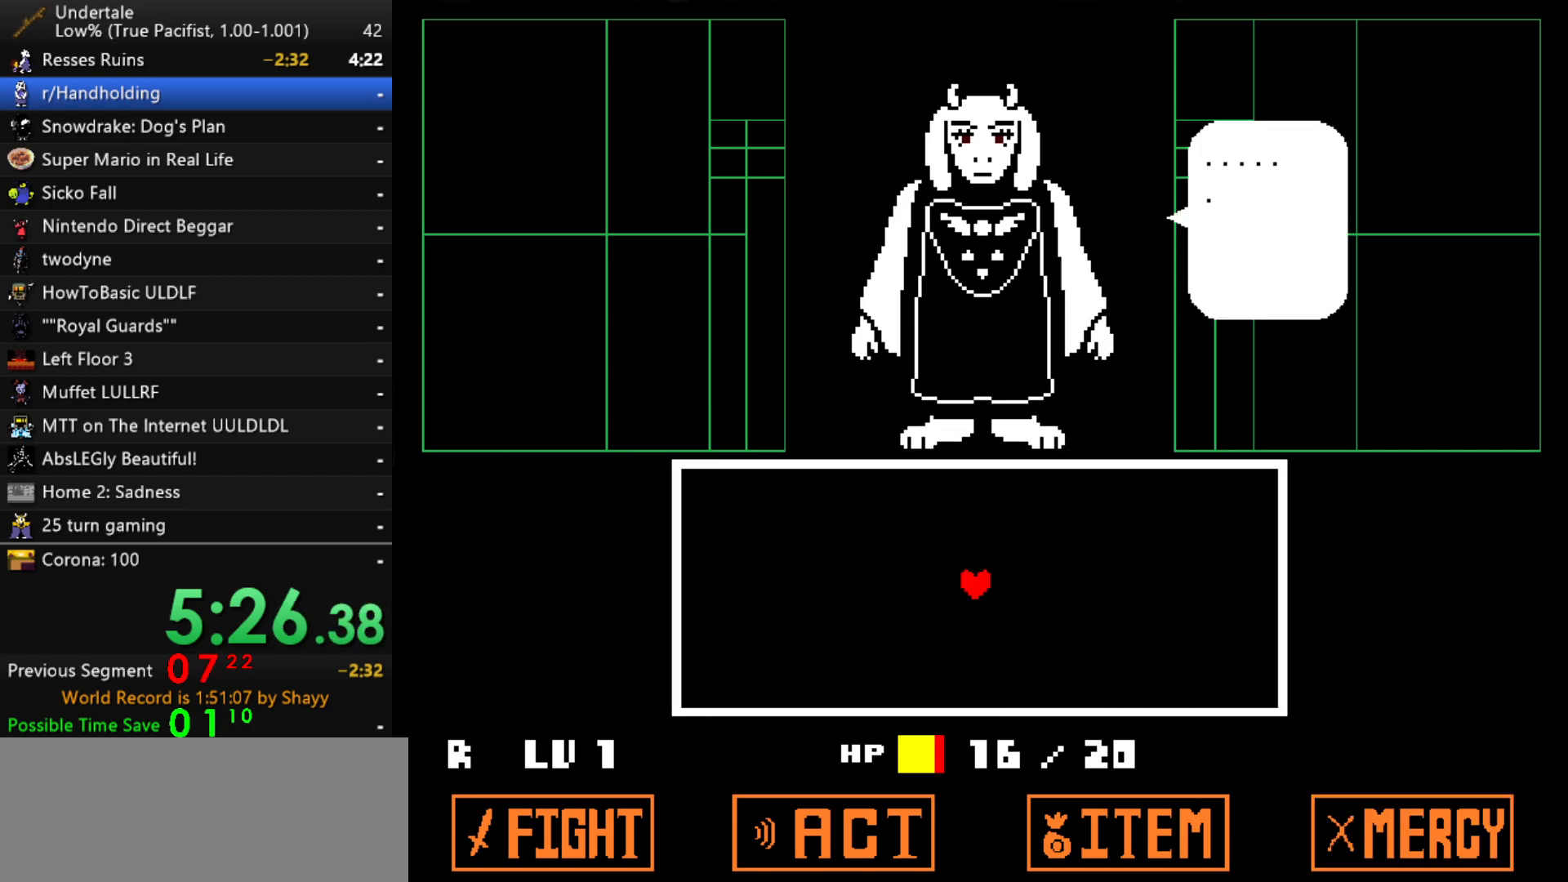
{"keys": ["left", "up"], "events": [[67, "x", "up"], [67, "z", "down"], [117, "x", "down"], [117, "z", "up"], [167, "x", "up"], [167, "z", "down"], [217, "x", "down"], [217, "z", "up"], [267, "z", "down"], [300, "x", "up"], [350, "x", "down"], [350, "z", "up"], [400, "x", "up"], [500, "up", "down"]]}
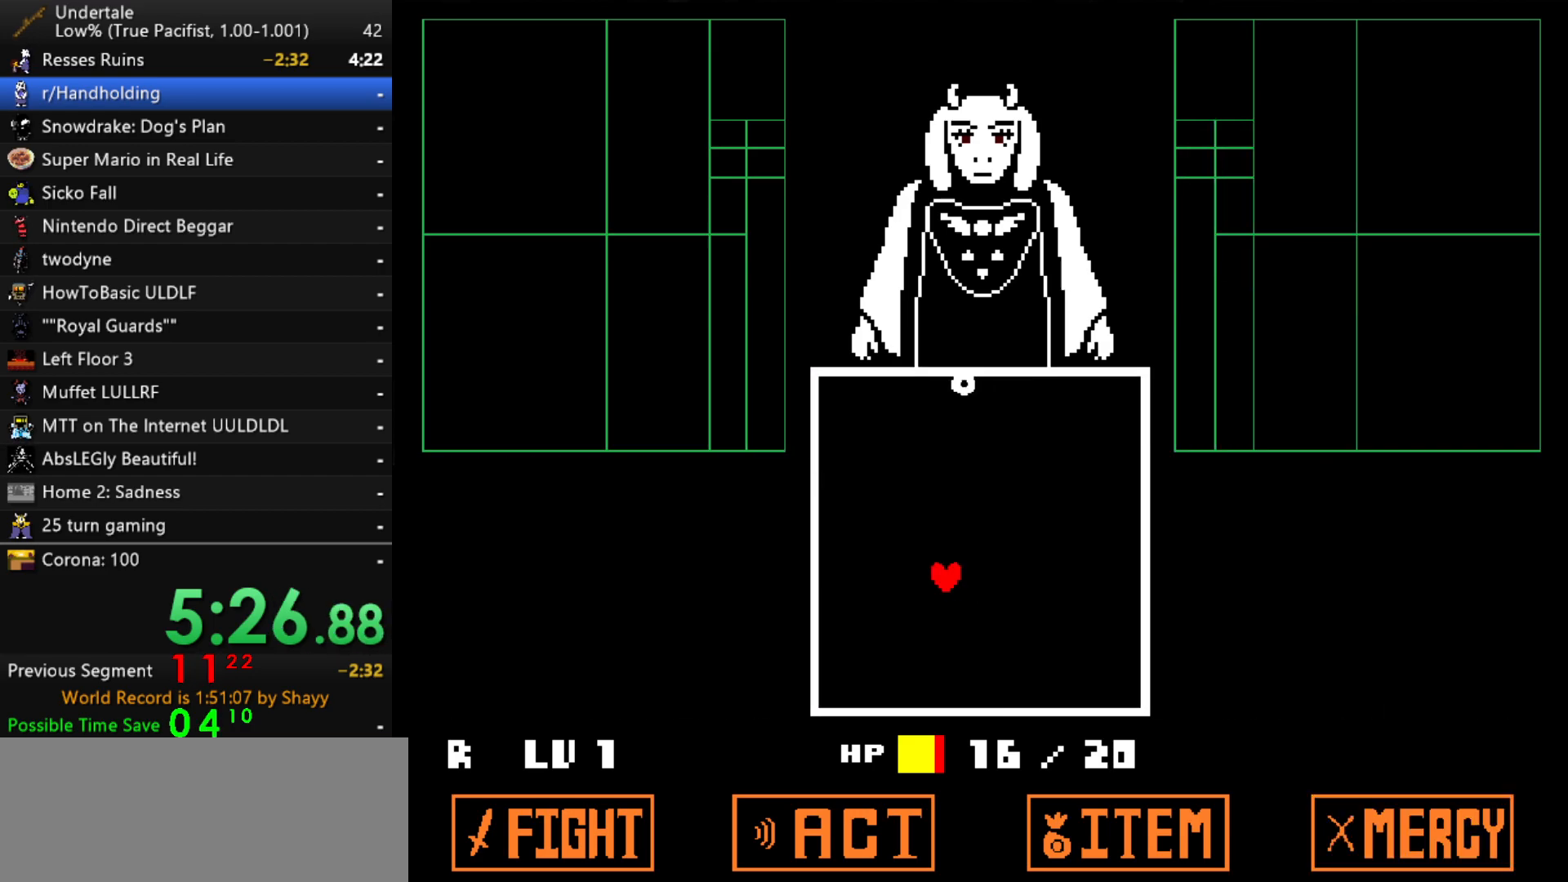
{"keys": ["left"], "events": [[183, "up", "up"]]}
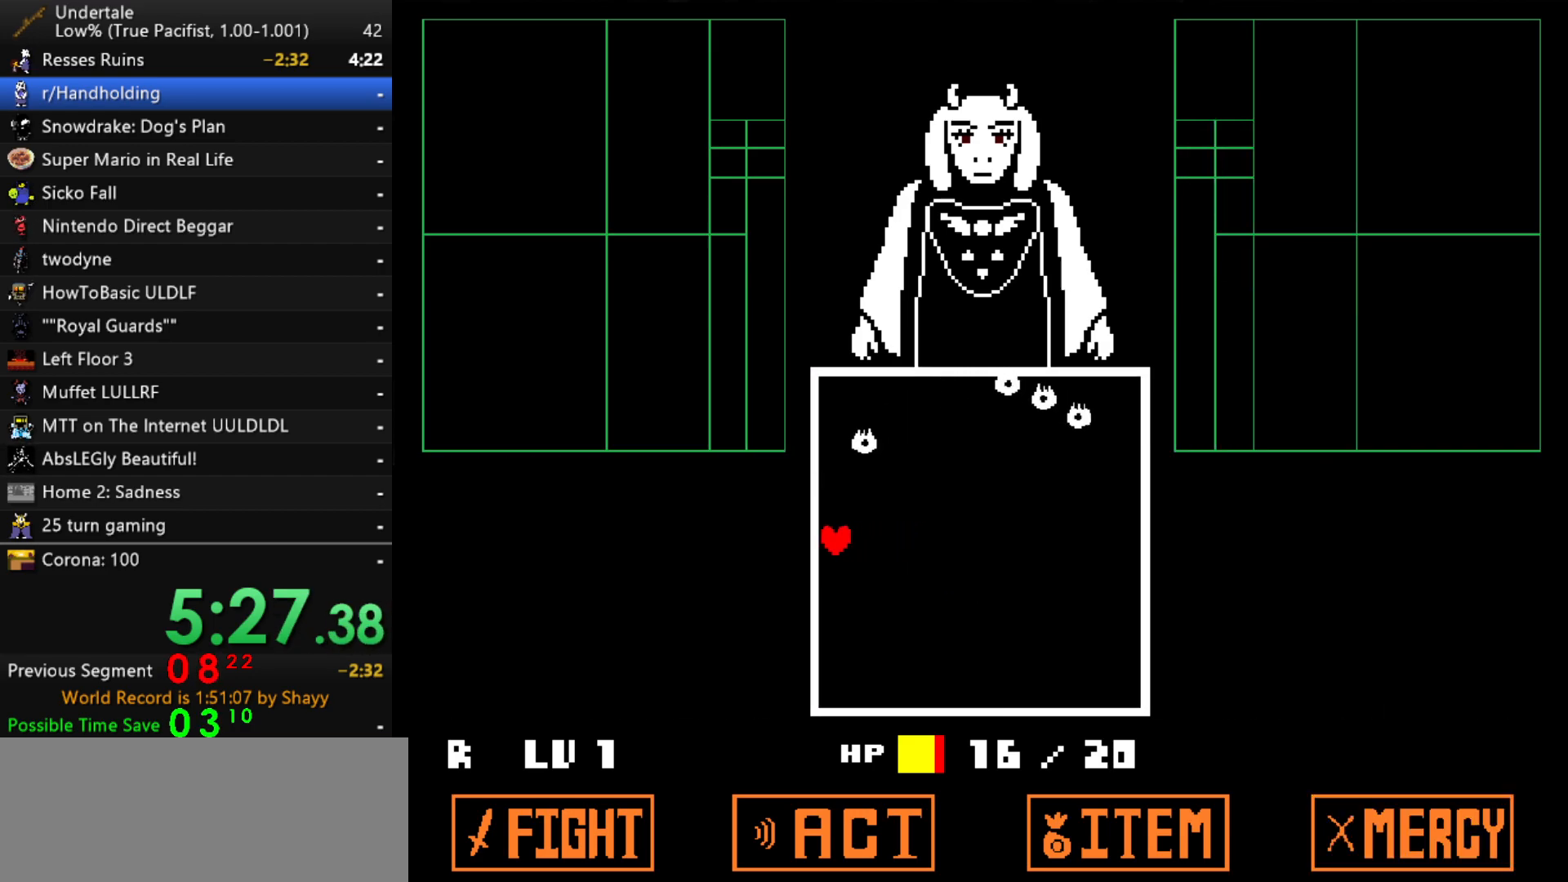
{"keys": ["down", "left"], "events": [[333, "down", "down"]]}
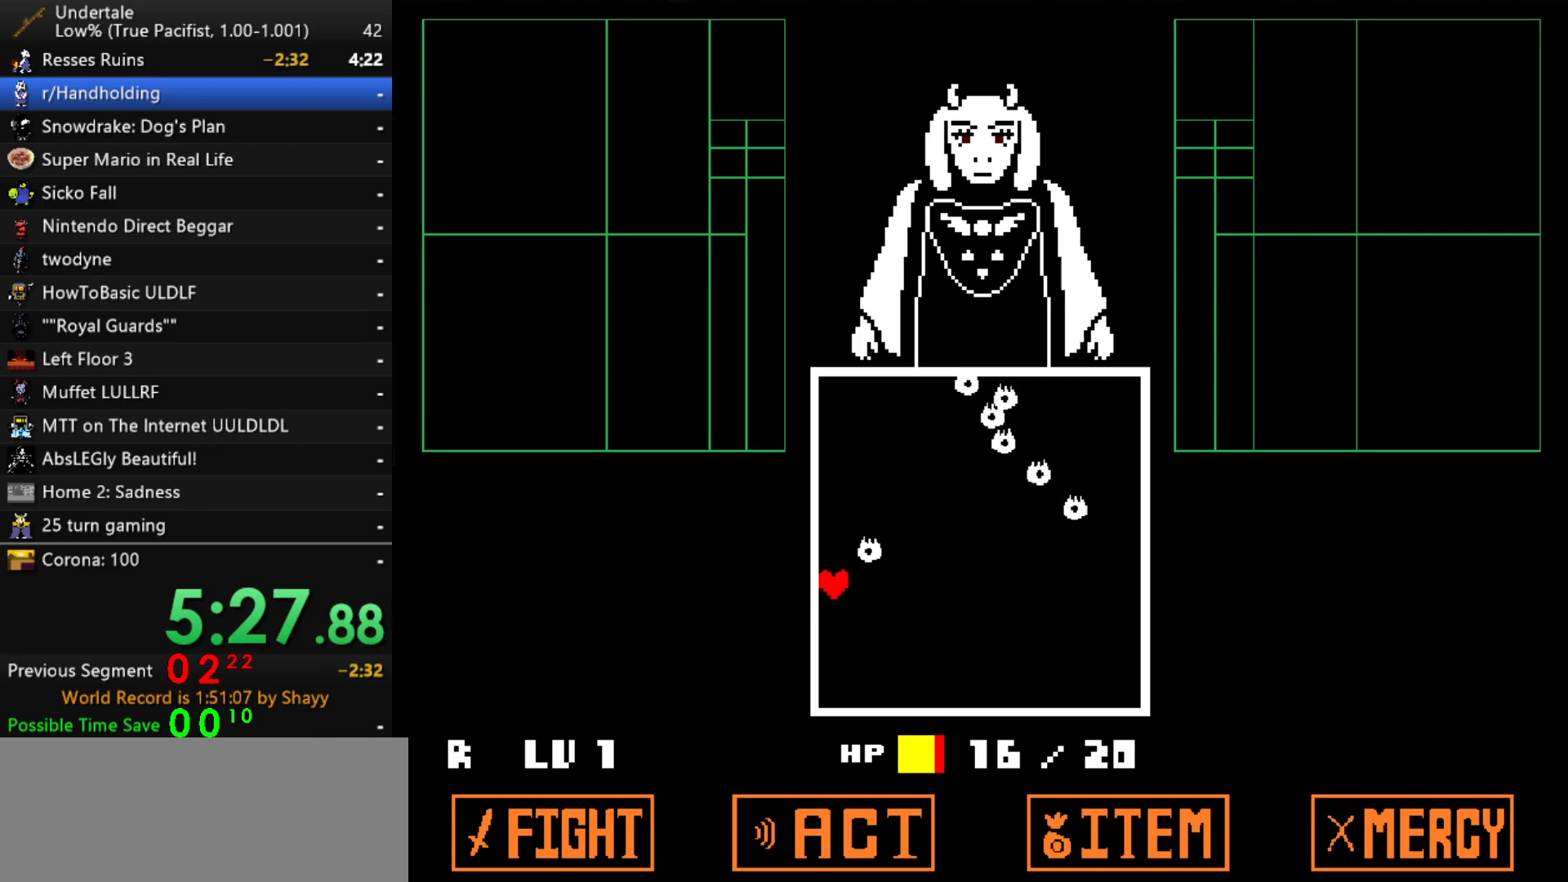
{"keys": [], "events": [[67, "down", "up"], [167, "left", "up"], [167, "up", "down"], [250, "up", "up"], [350, "down", "down"], [400, "down", "up"]]}
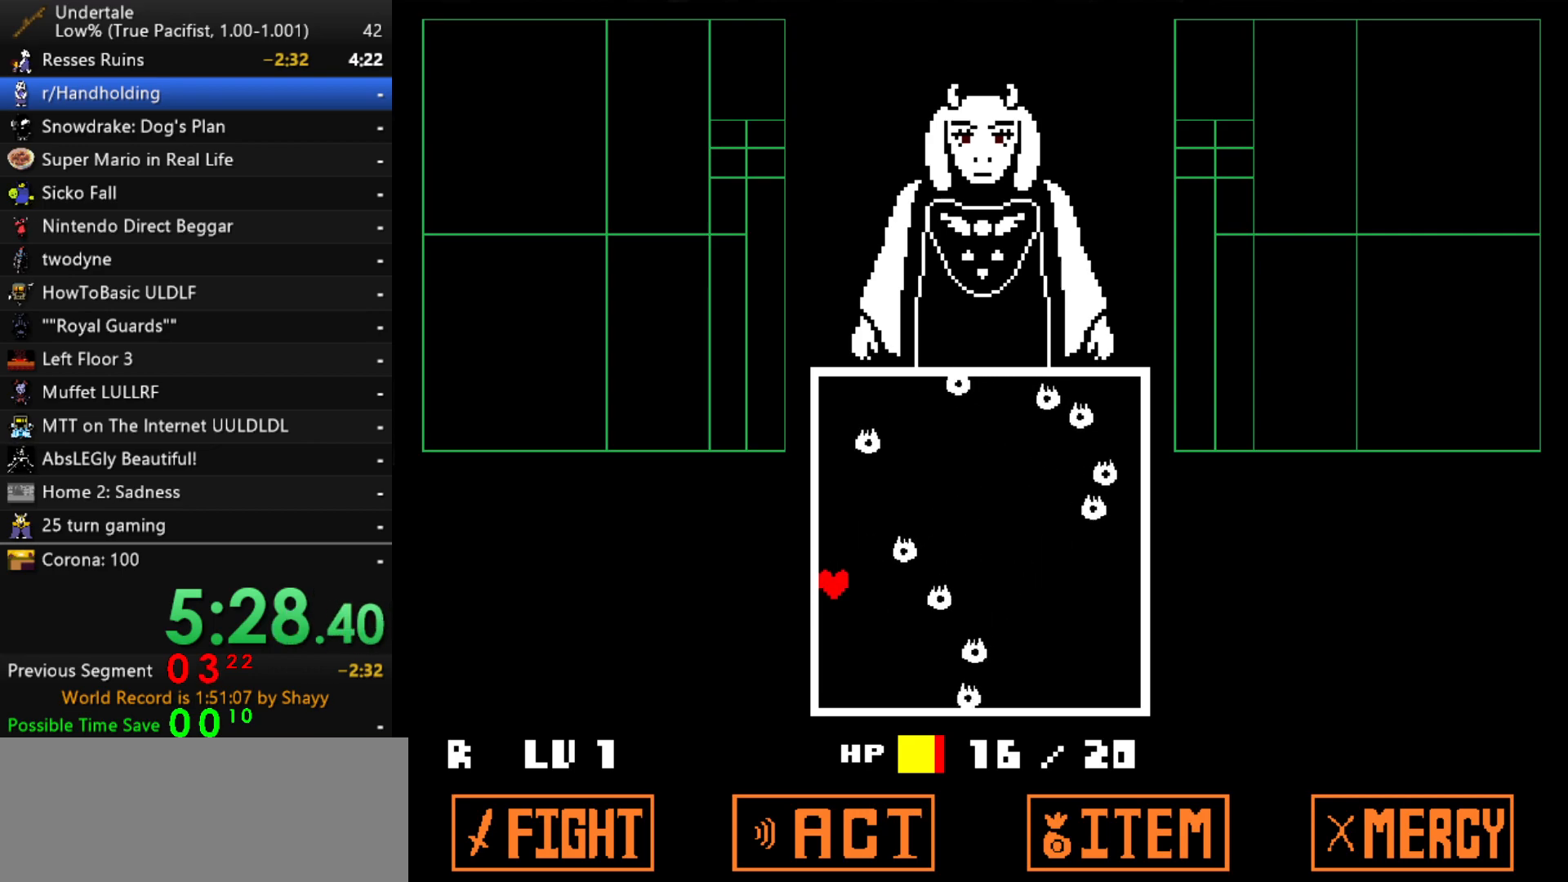
{"keys": ["down"], "events": [[233, "down", "down"], [367, "down", "up"], [500, "down", "down"]]}
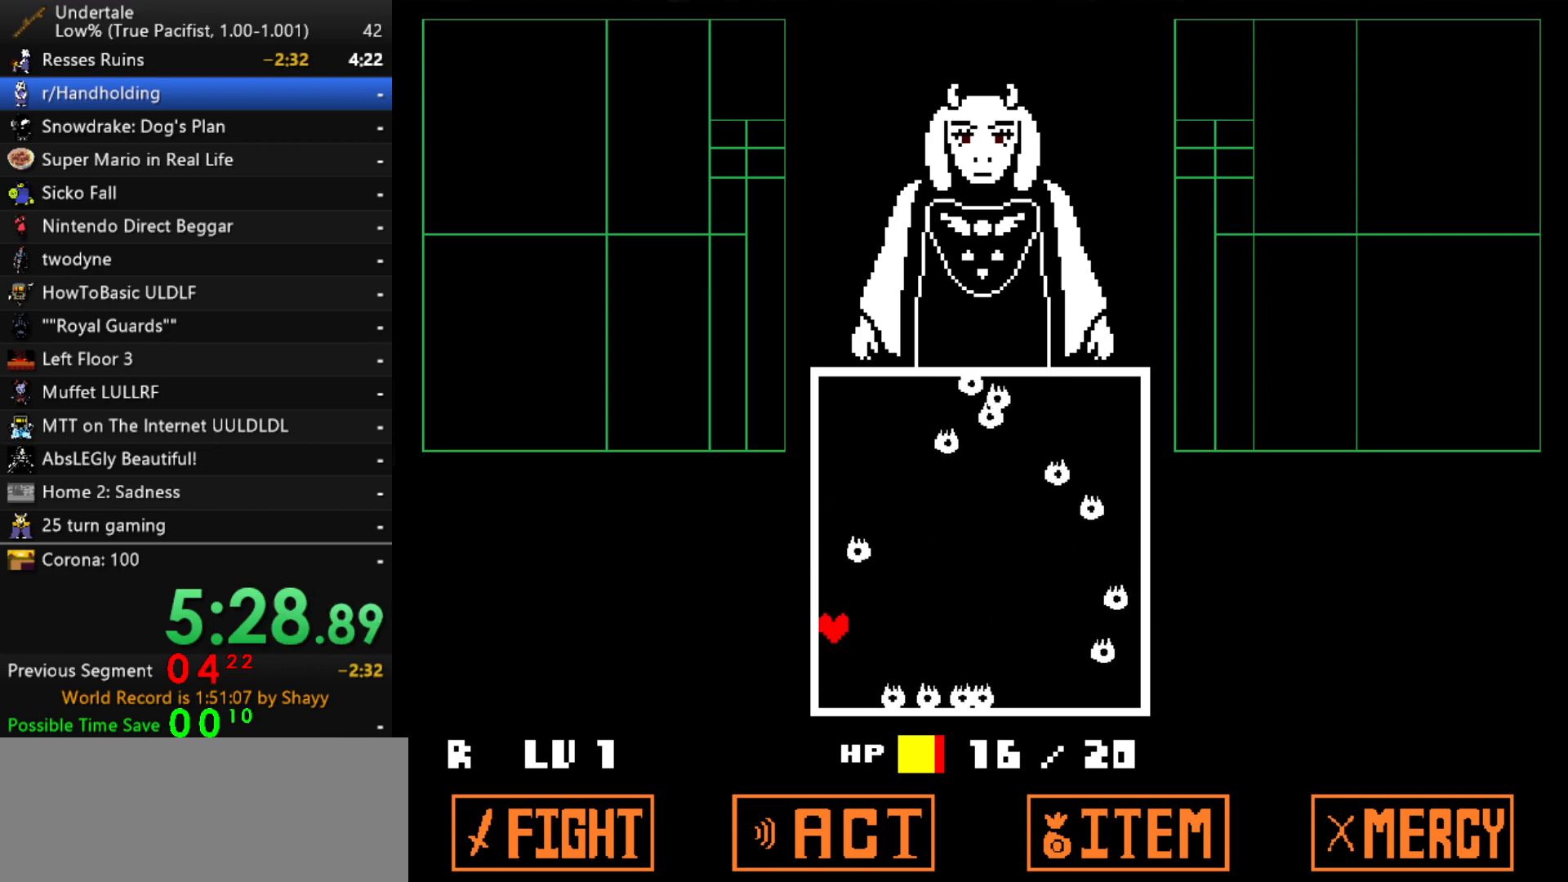
{"keys": [], "events": [[100, "down", "up"], [250, "down", "down"], [283, "down", "up"]]}
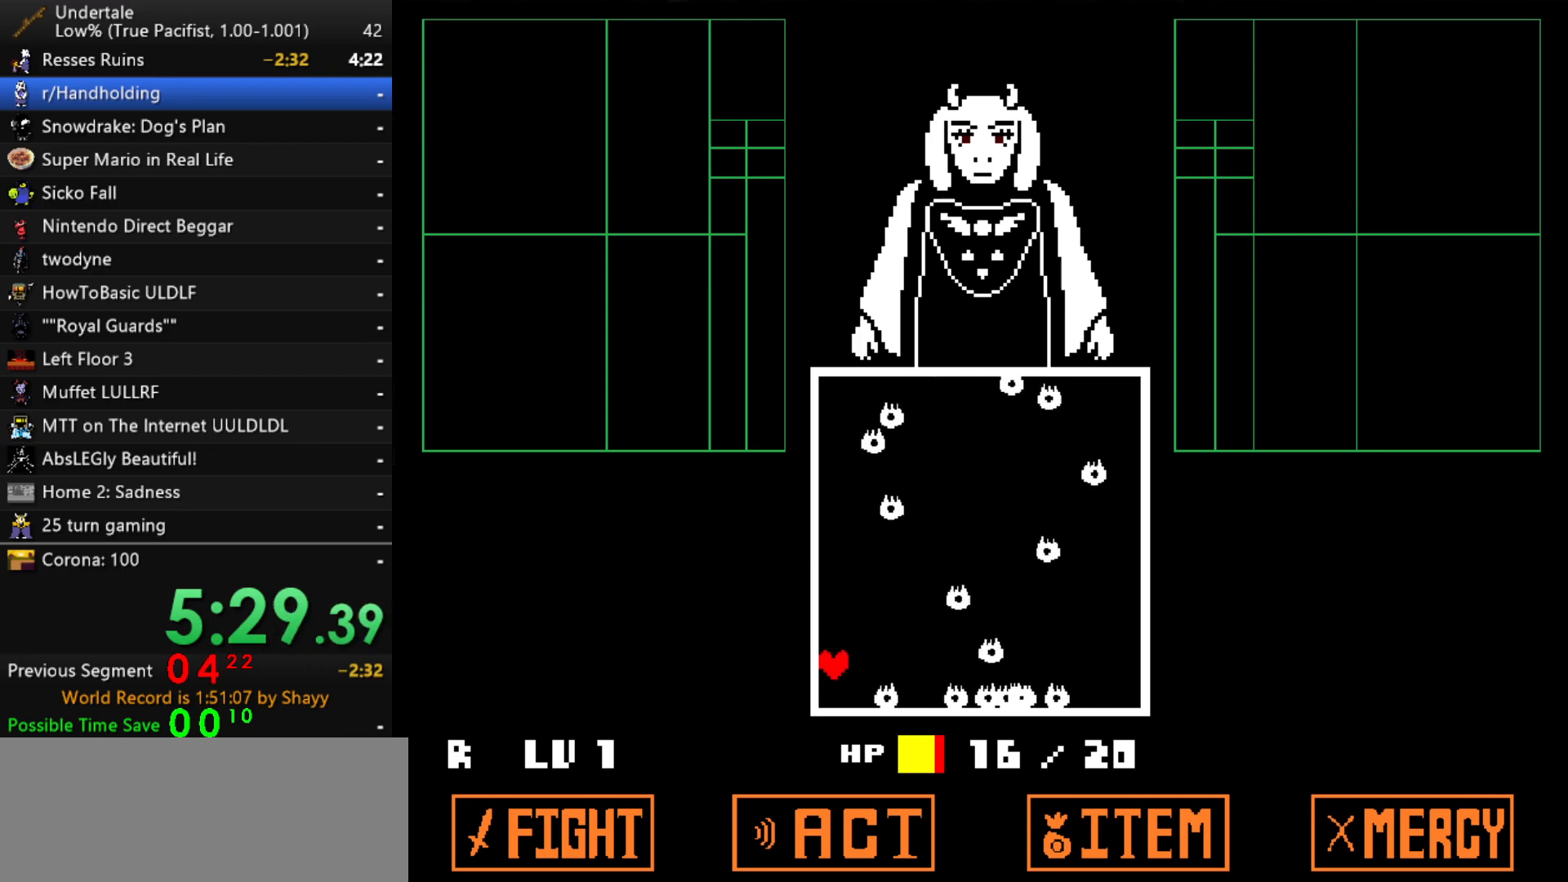
{"keys": [], "events": [[17, "down", "down"], [67, "down", "up"]]}
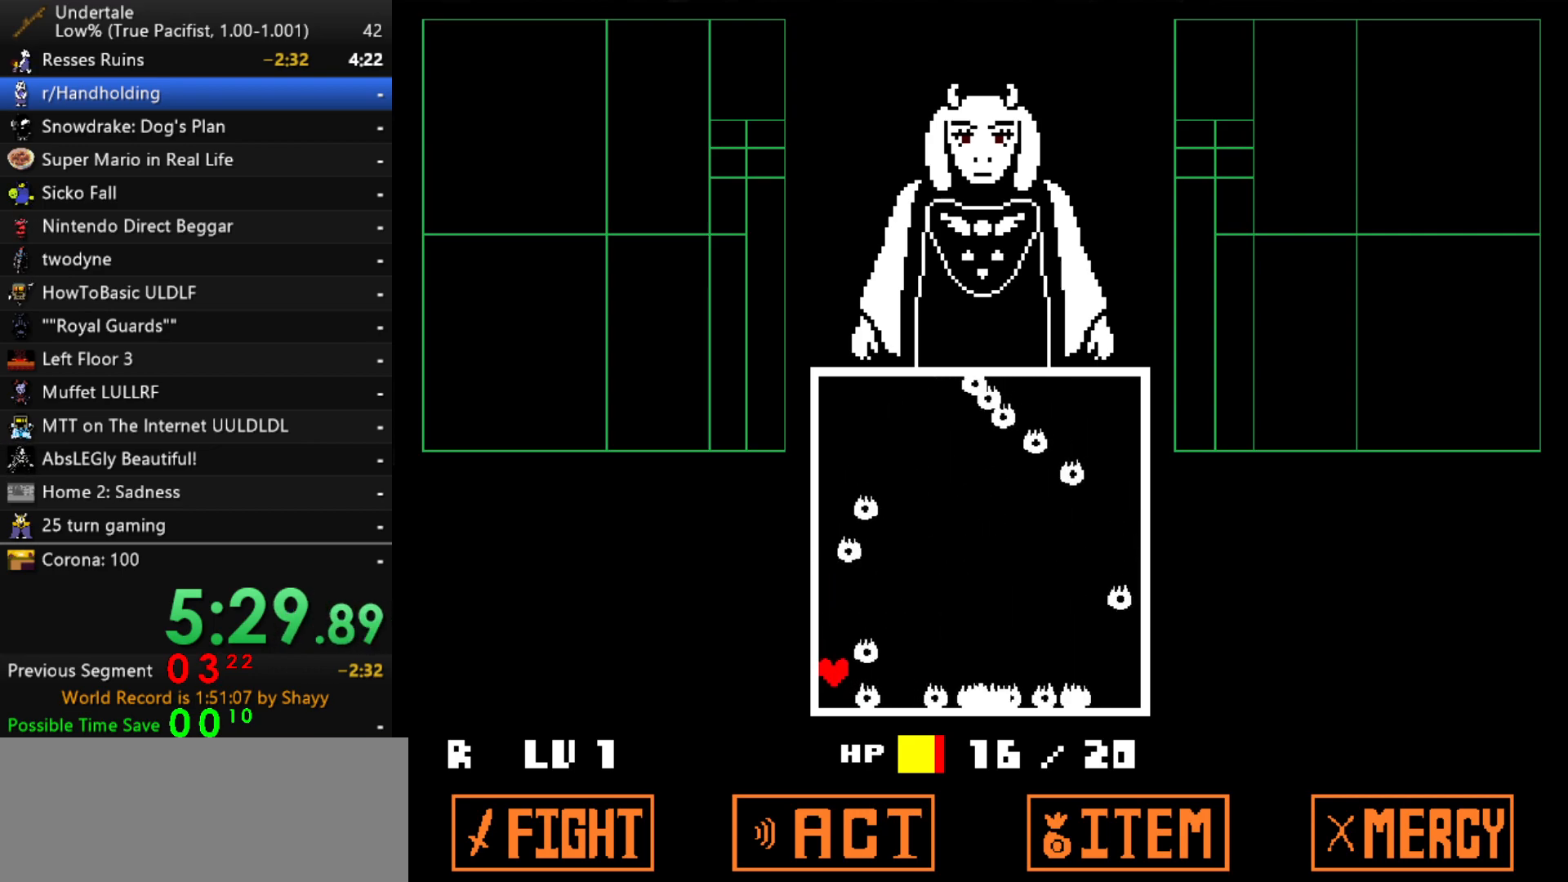
{"keys": [], "events": []}
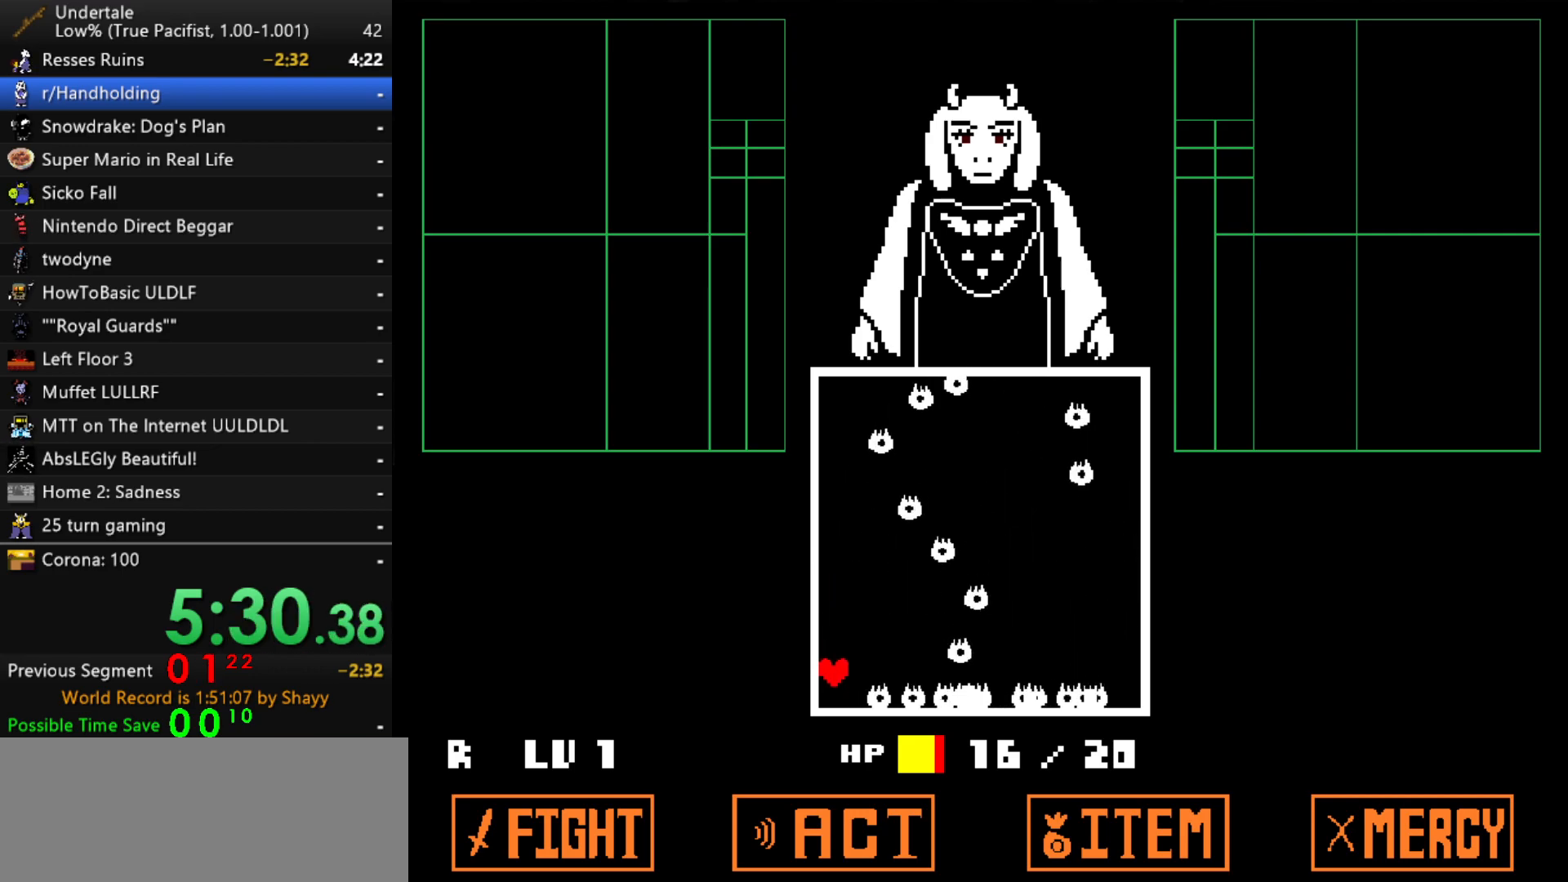
{"keys": [], "events": []}
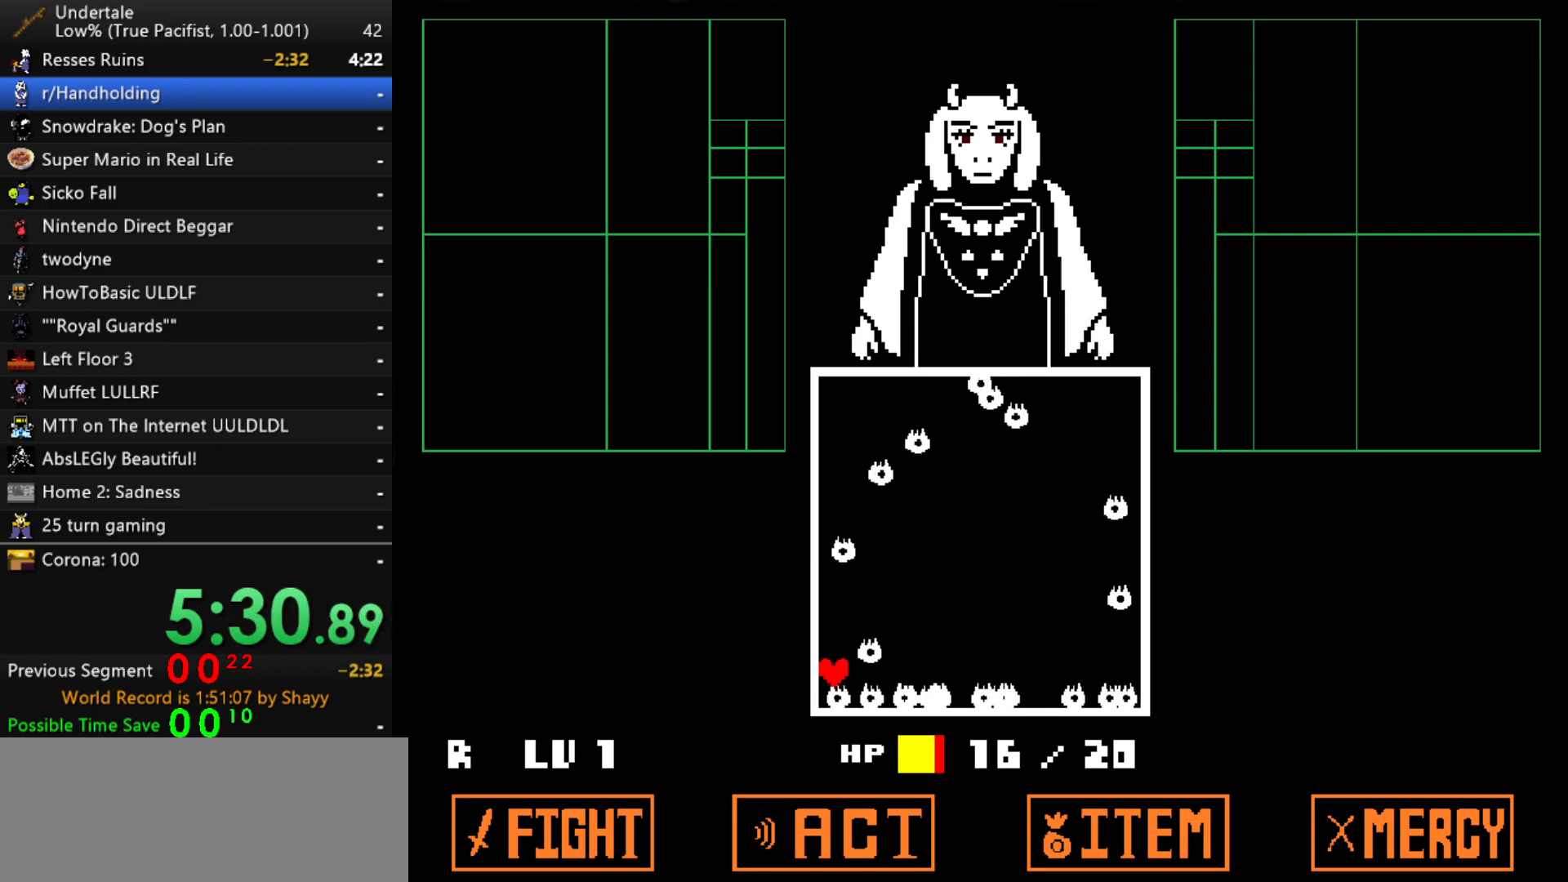
{"keys": [], "events": []}
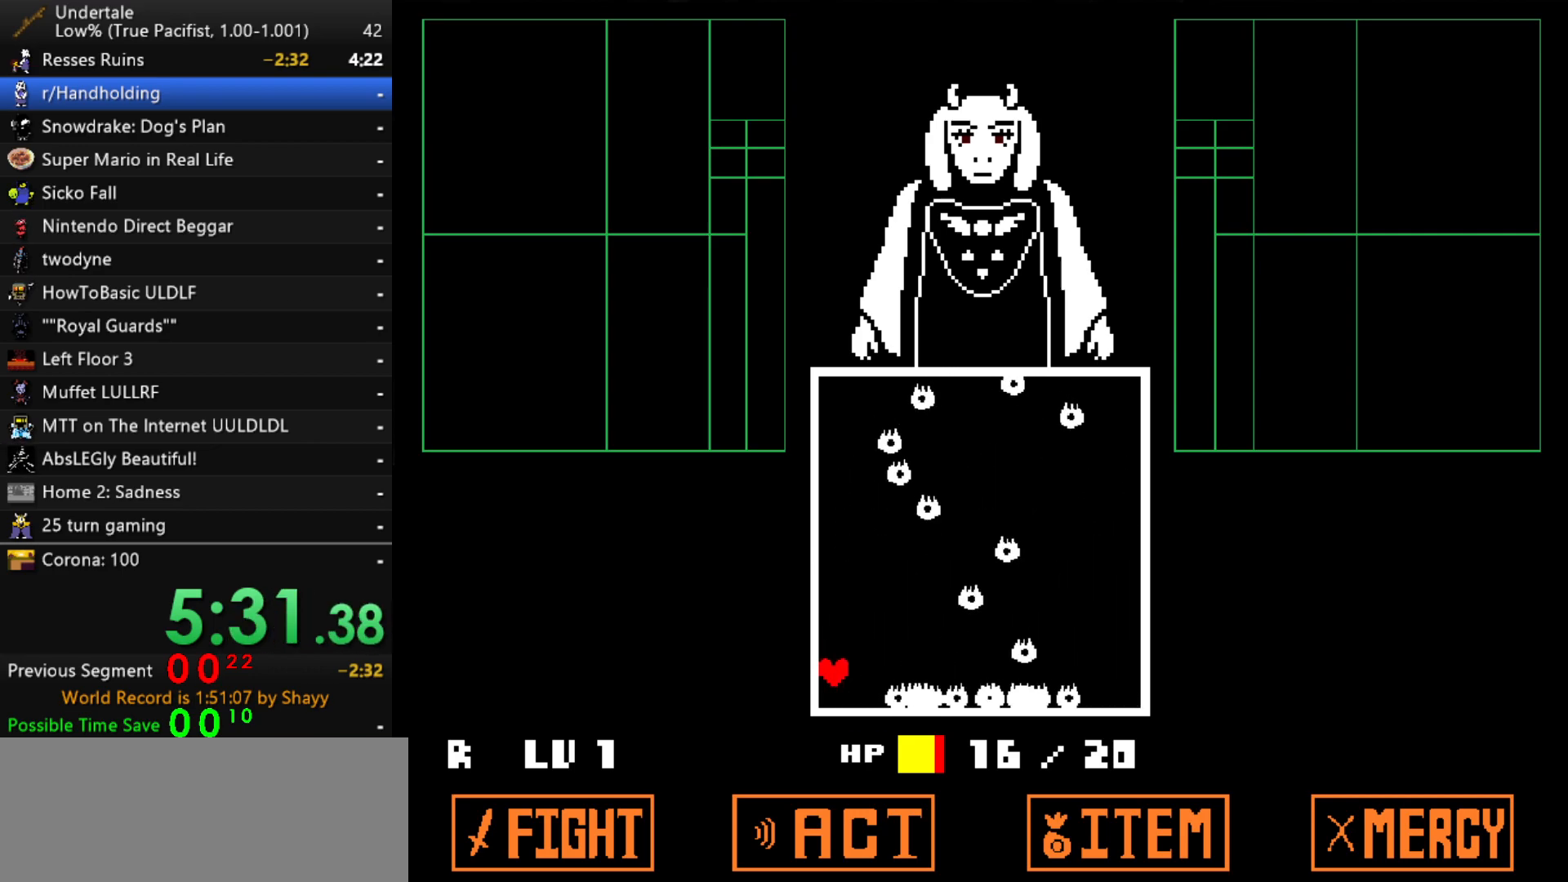
{"keys": [], "events": []}
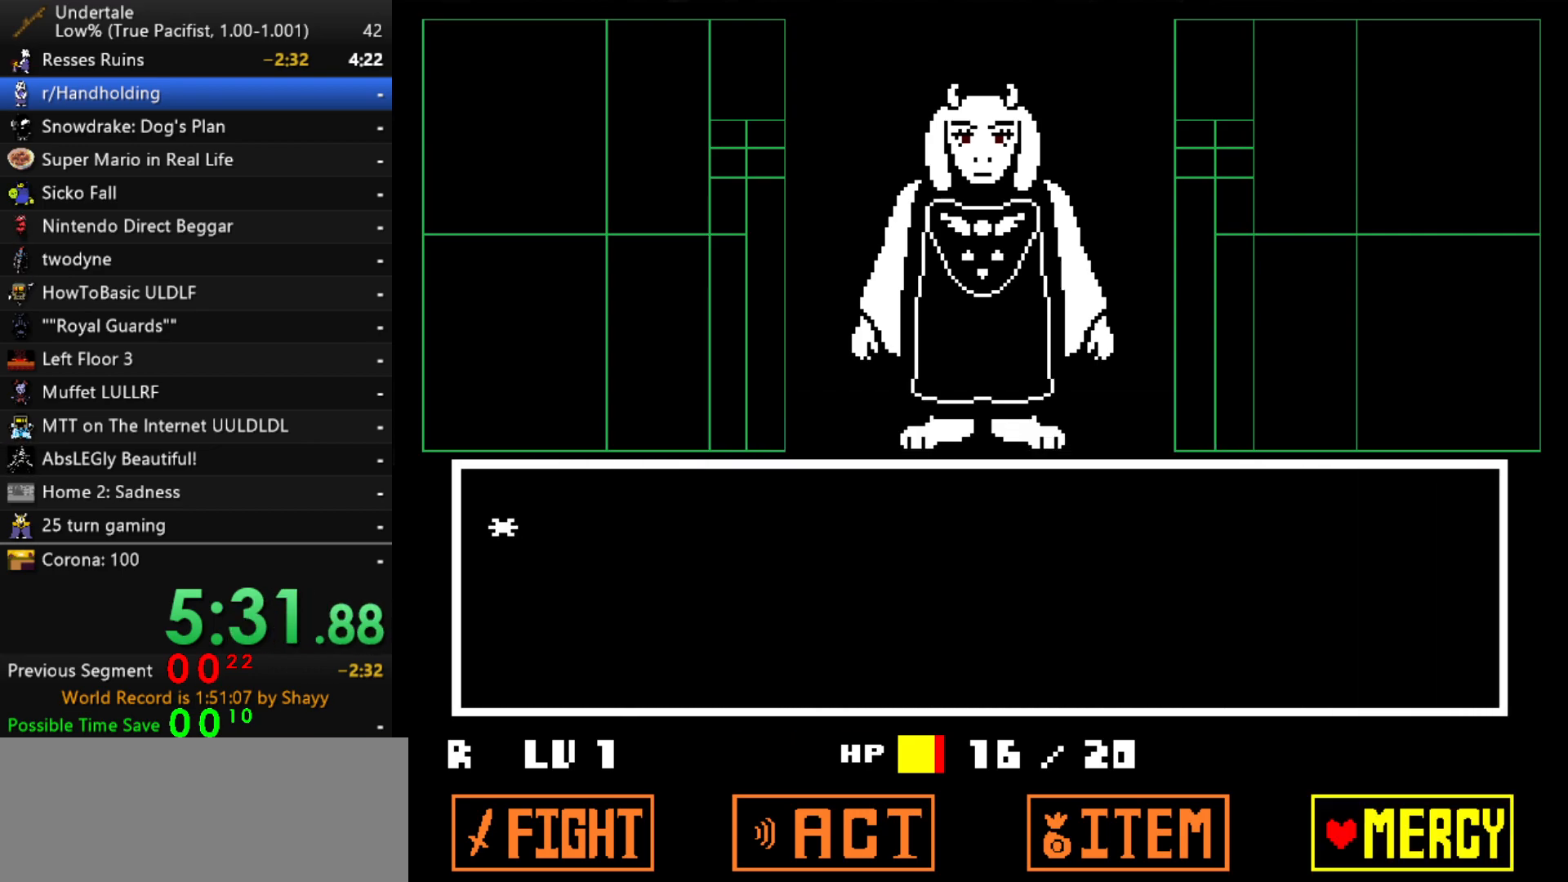
{"keys": ["left"], "events": [[100, "z", "down"], [150, "z", "up"], [200, "return", "down"], [250, "return", "up"], [250, "z", "down"], [283, "z", "up"], [383, "x", "down"], [433, "left", "down"], [483, "x", "up"]]}
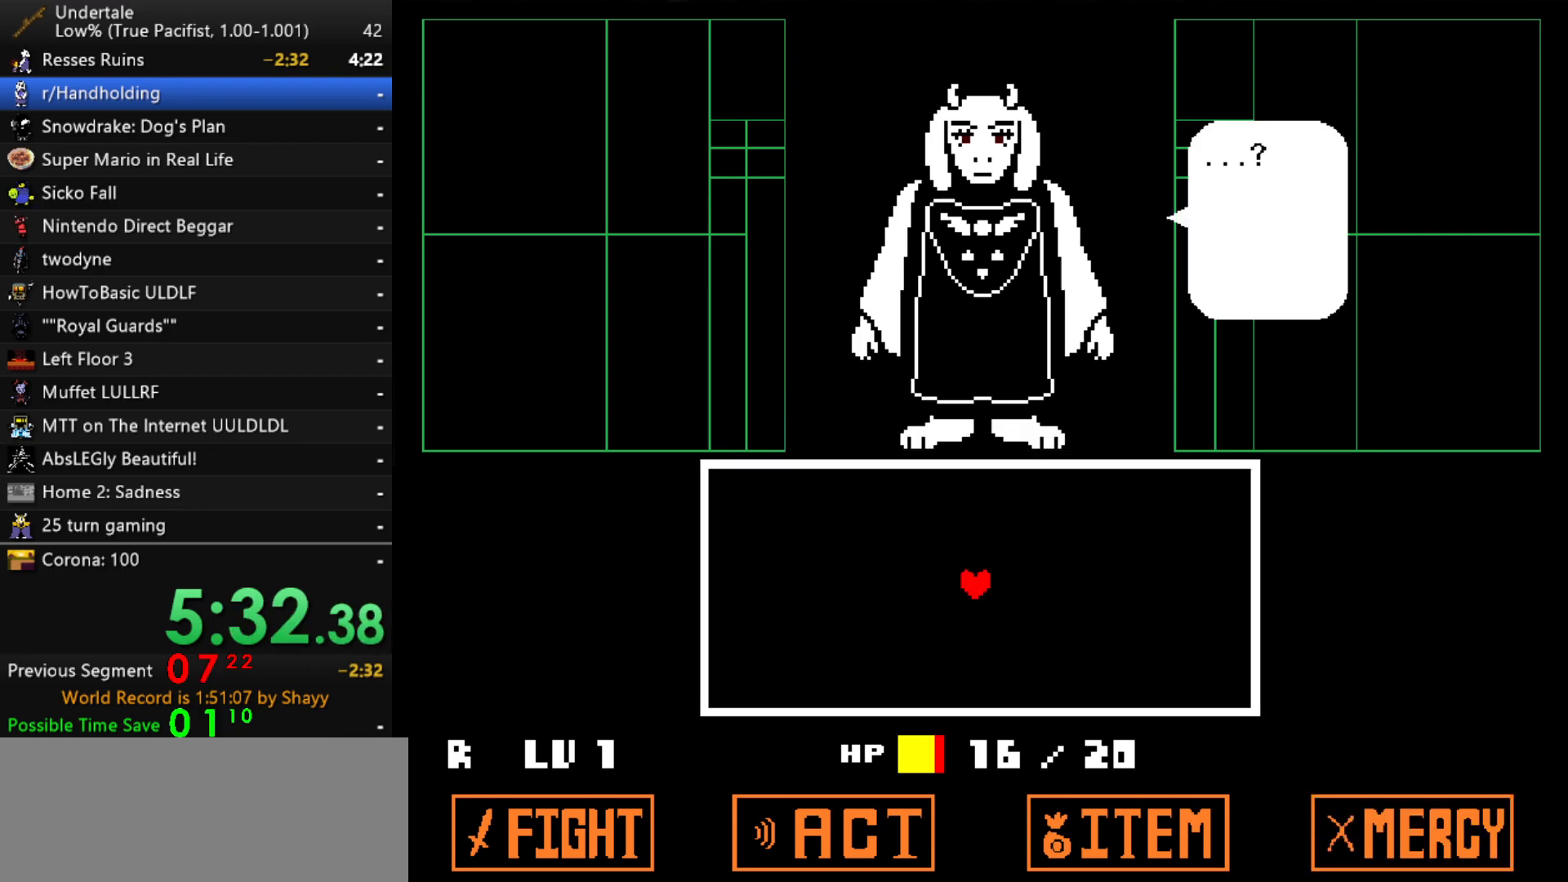
{"keys": ["left", "up"], "events": [[17, "x", "down"], [67, "x", "up"], [67, "z", "down"], [117, "x", "down"], [117, "z", "up"], [167, "x", "up"], [167, "z", "down"], [217, "x", "down"], [217, "z", "up"], [300, "x", "up"], [300, "z", "down"], [350, "x", "down"], [350, "z", "up"], [400, "x", "up"], [500, "up", "down"]]}
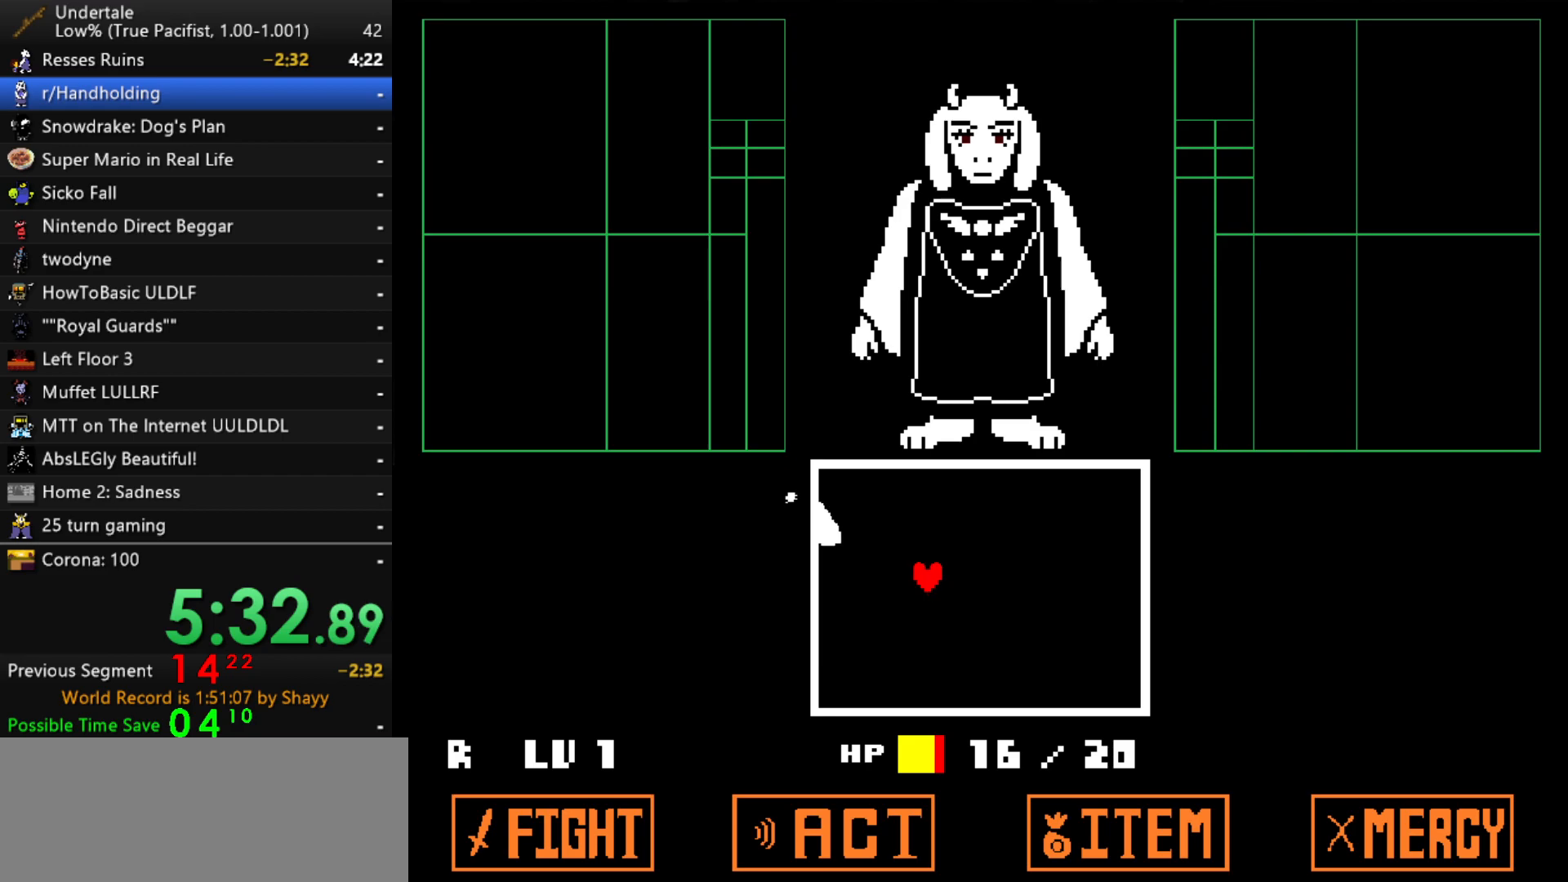
{"keys": ["left"], "events": [[183, "up", "up"]]}
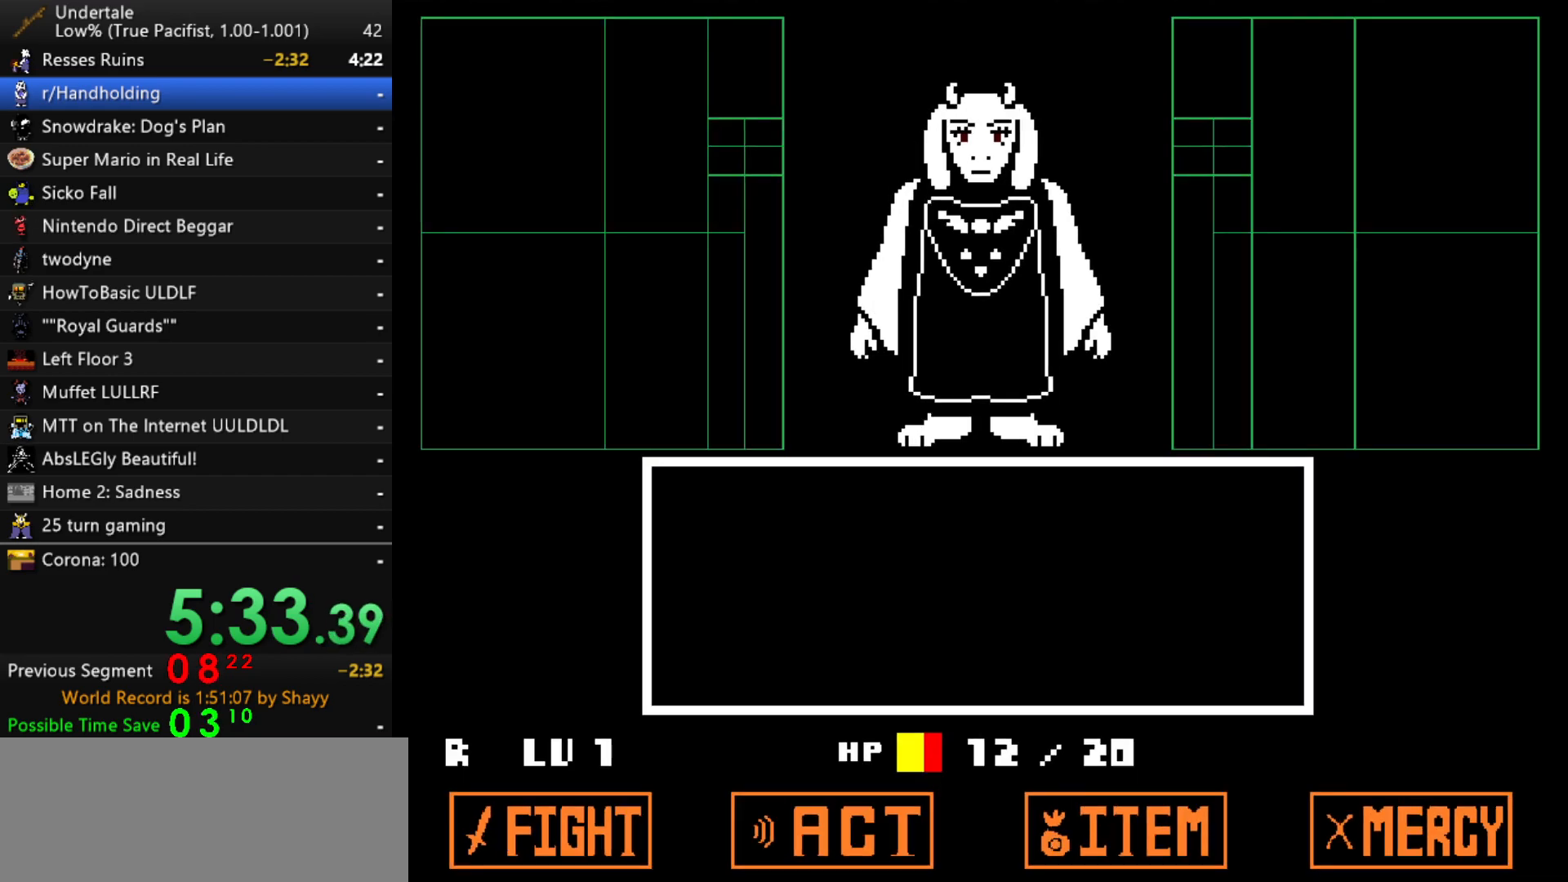
{"keys": [], "events": [[100, "left", "up"], [333, "return", "down"], [383, "return", "up"], [433, "z", "down"], [483, "z", "up"]]}
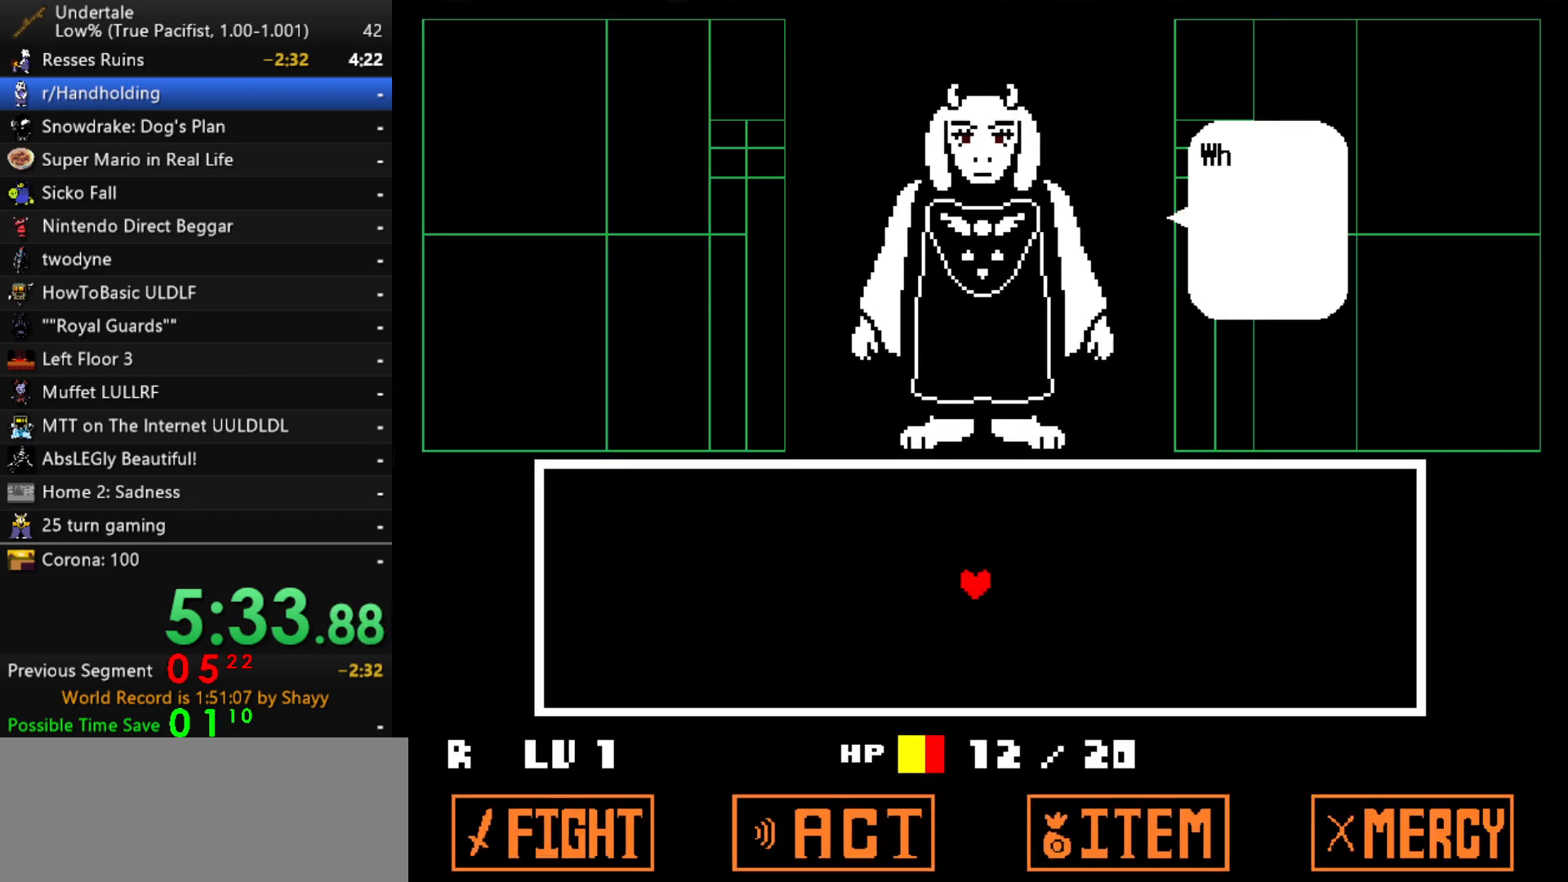
{"keys": ["left", "x"], "events": [[167, "x", "down"], [217, "left", "down"], [217, "x", "up"], [267, "z", "down"], [300, "x", "down"], [300, "z", "up"], [400, "x", "up"], [400, "z", "down"], [450, "z", "up"], [500, "x", "down"]]}
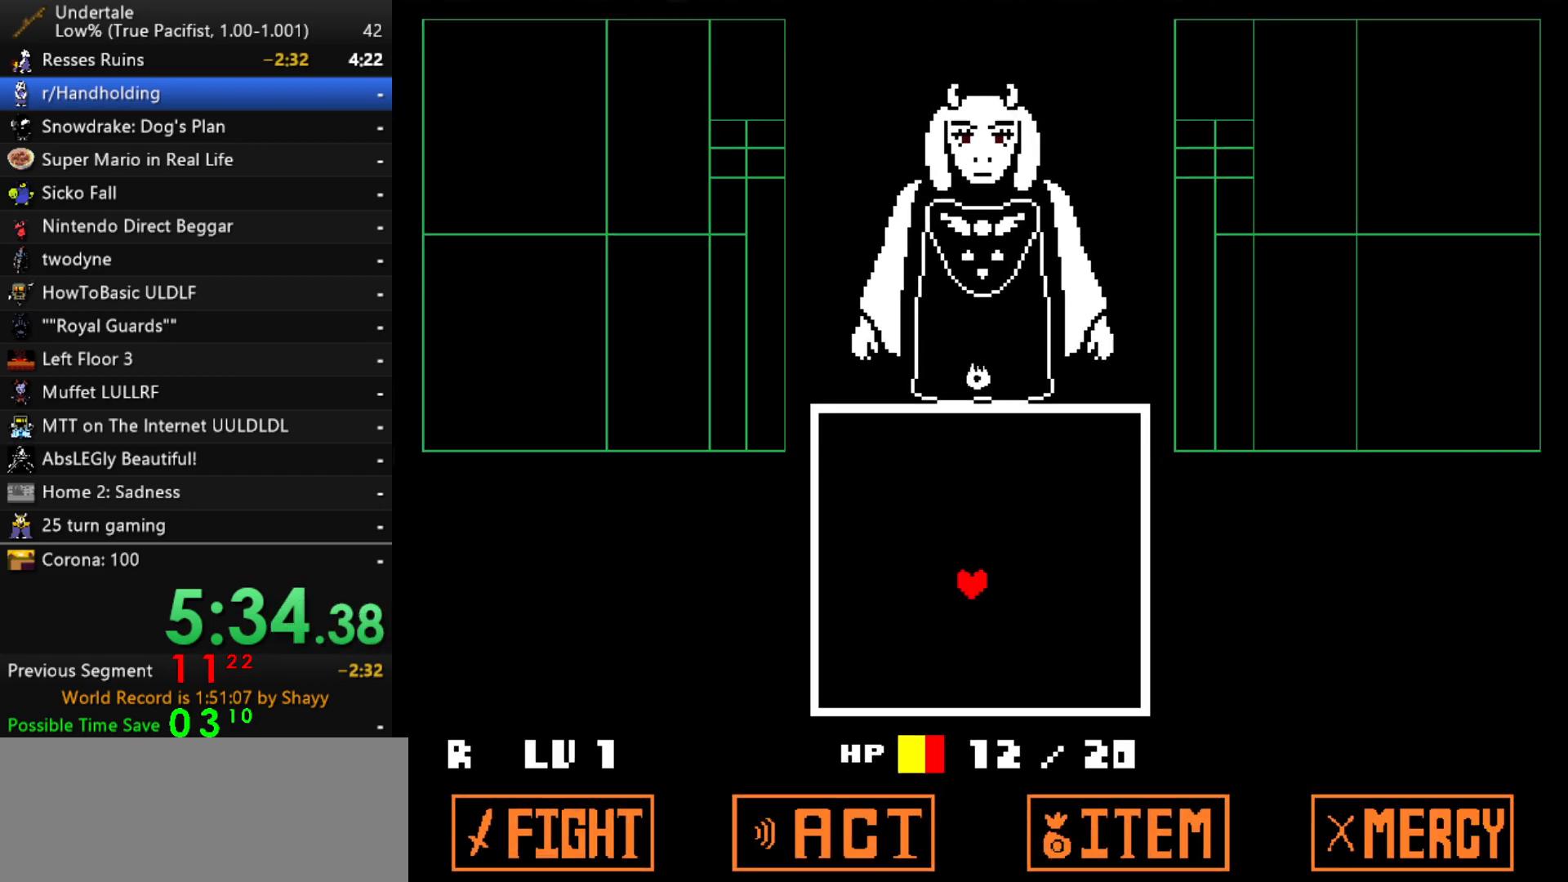
{"keys": ["left"], "events": [[33, "x", "up"], [33, "z", "down"], [133, "z", "up"], [317, "up", "down"], [467, "up", "up"]]}
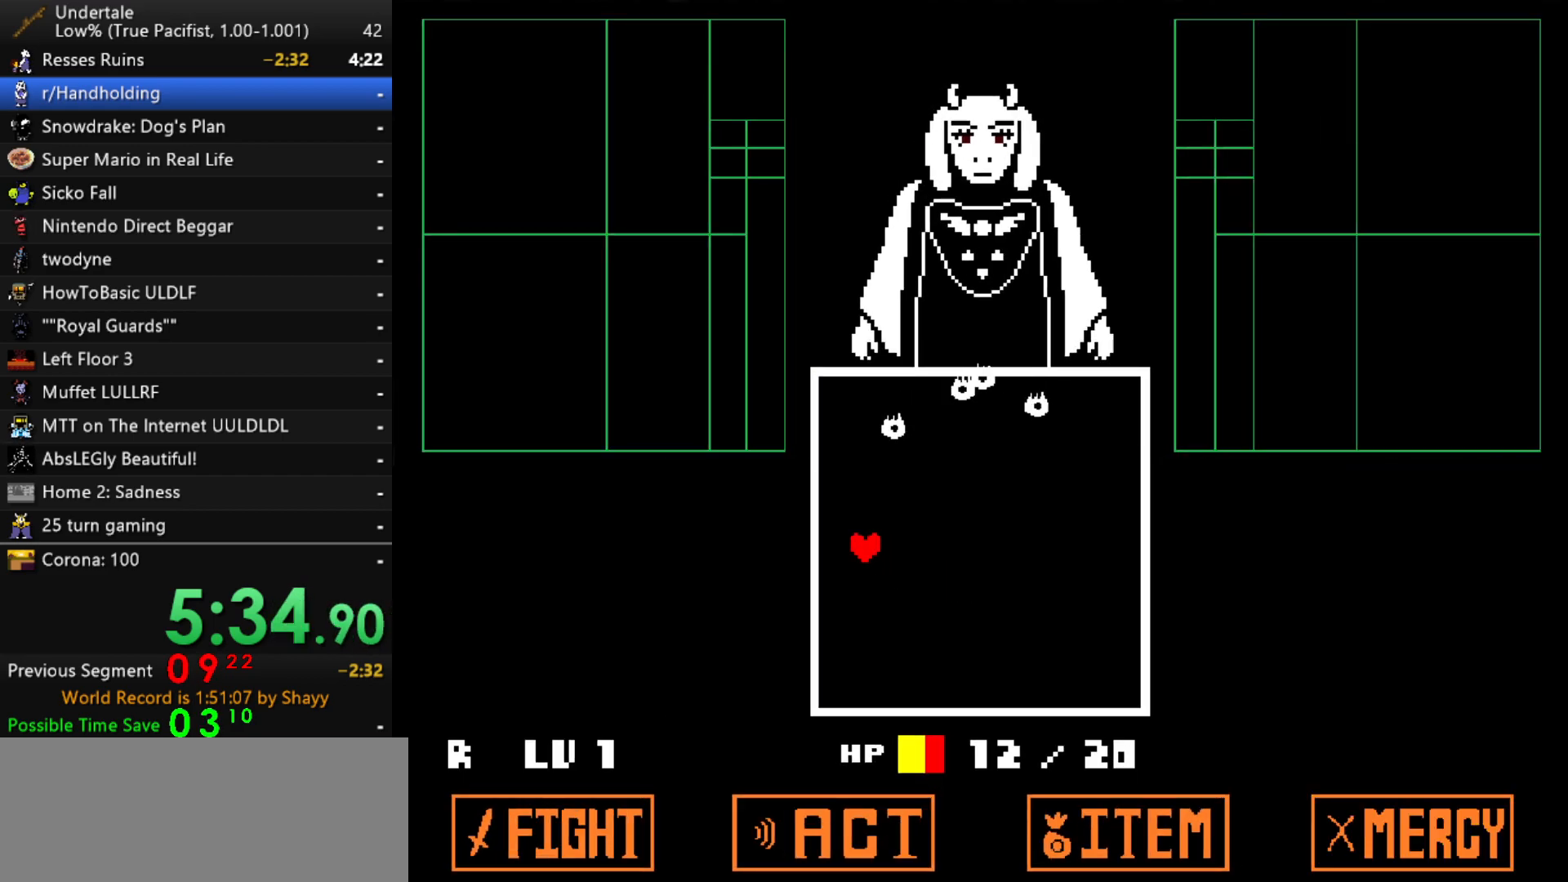
{"keys": ["left", "up"], "events": [[150, "up", "down"]]}
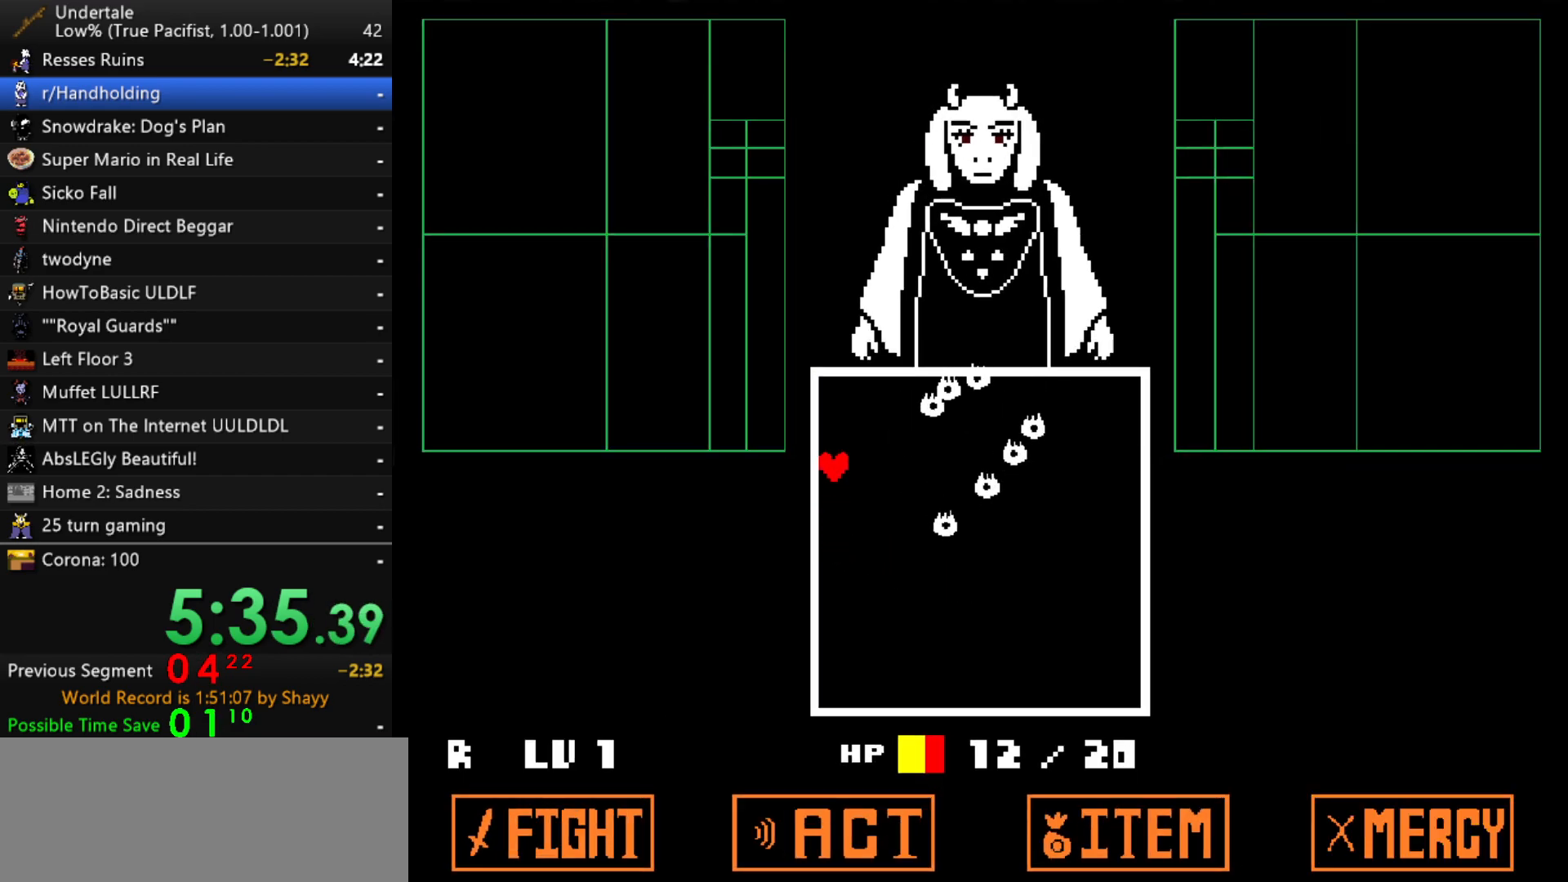
{"keys": ["left", "up"], "events": []}
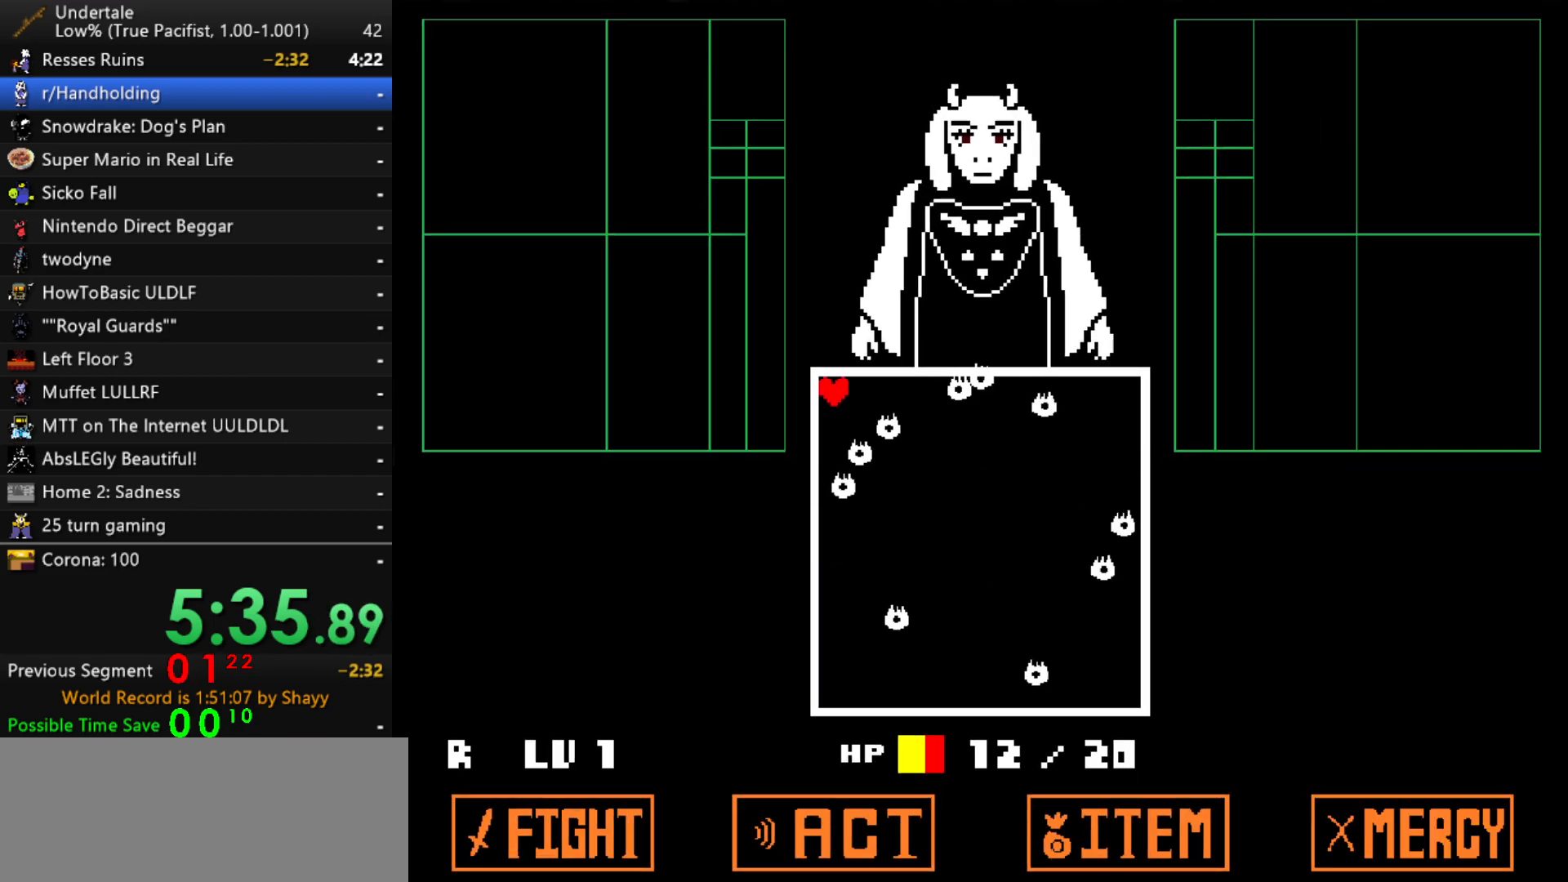
{"keys": [], "events": [[33, "up", "up"], [83, "left", "up"]]}
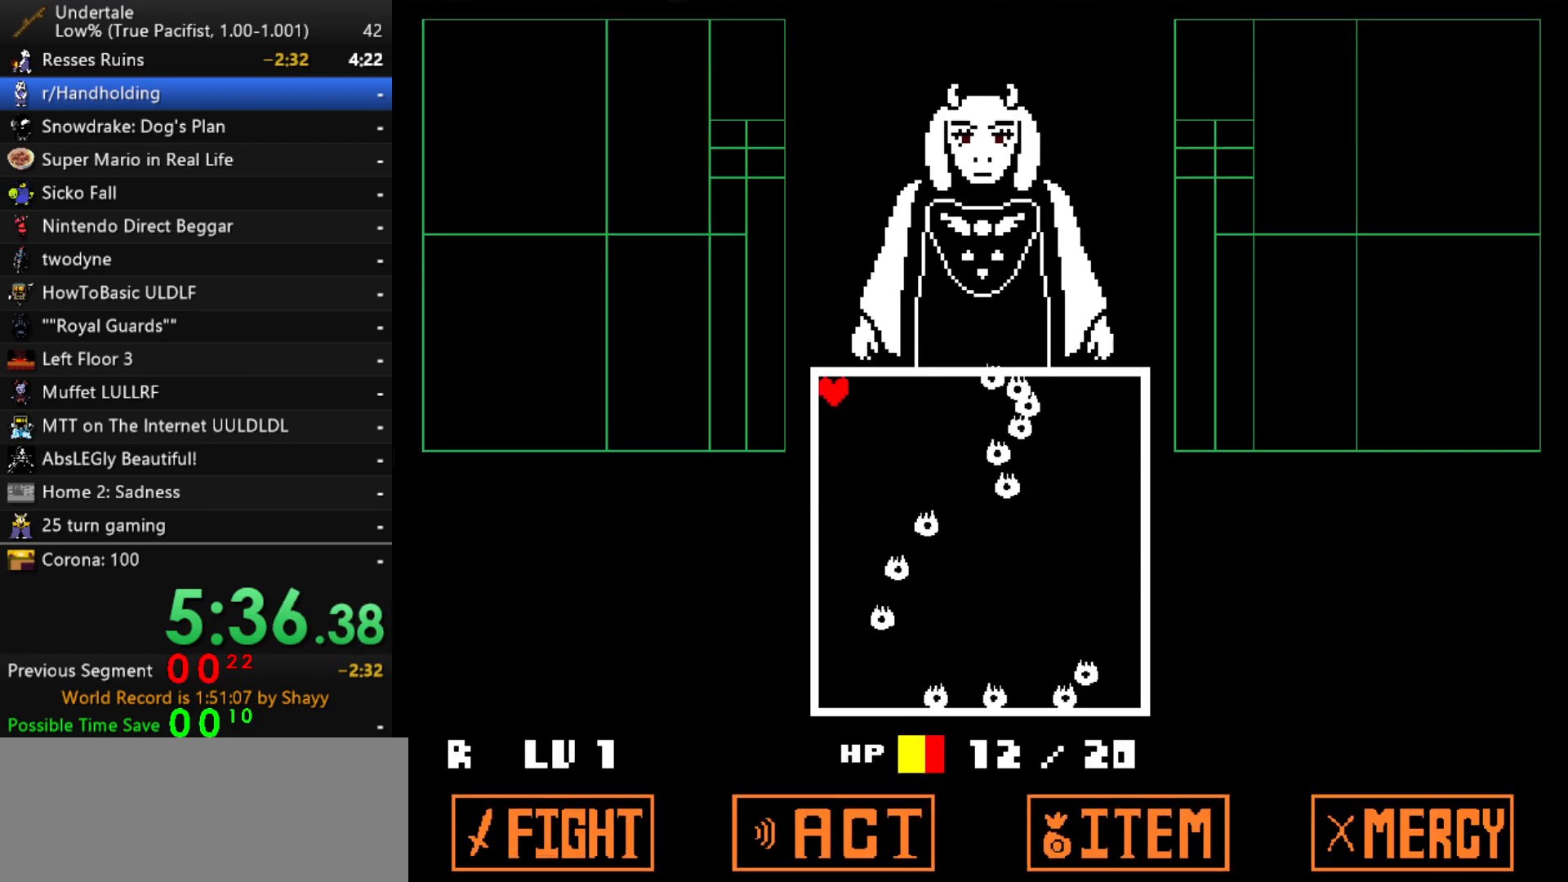
{"keys": [], "events": []}
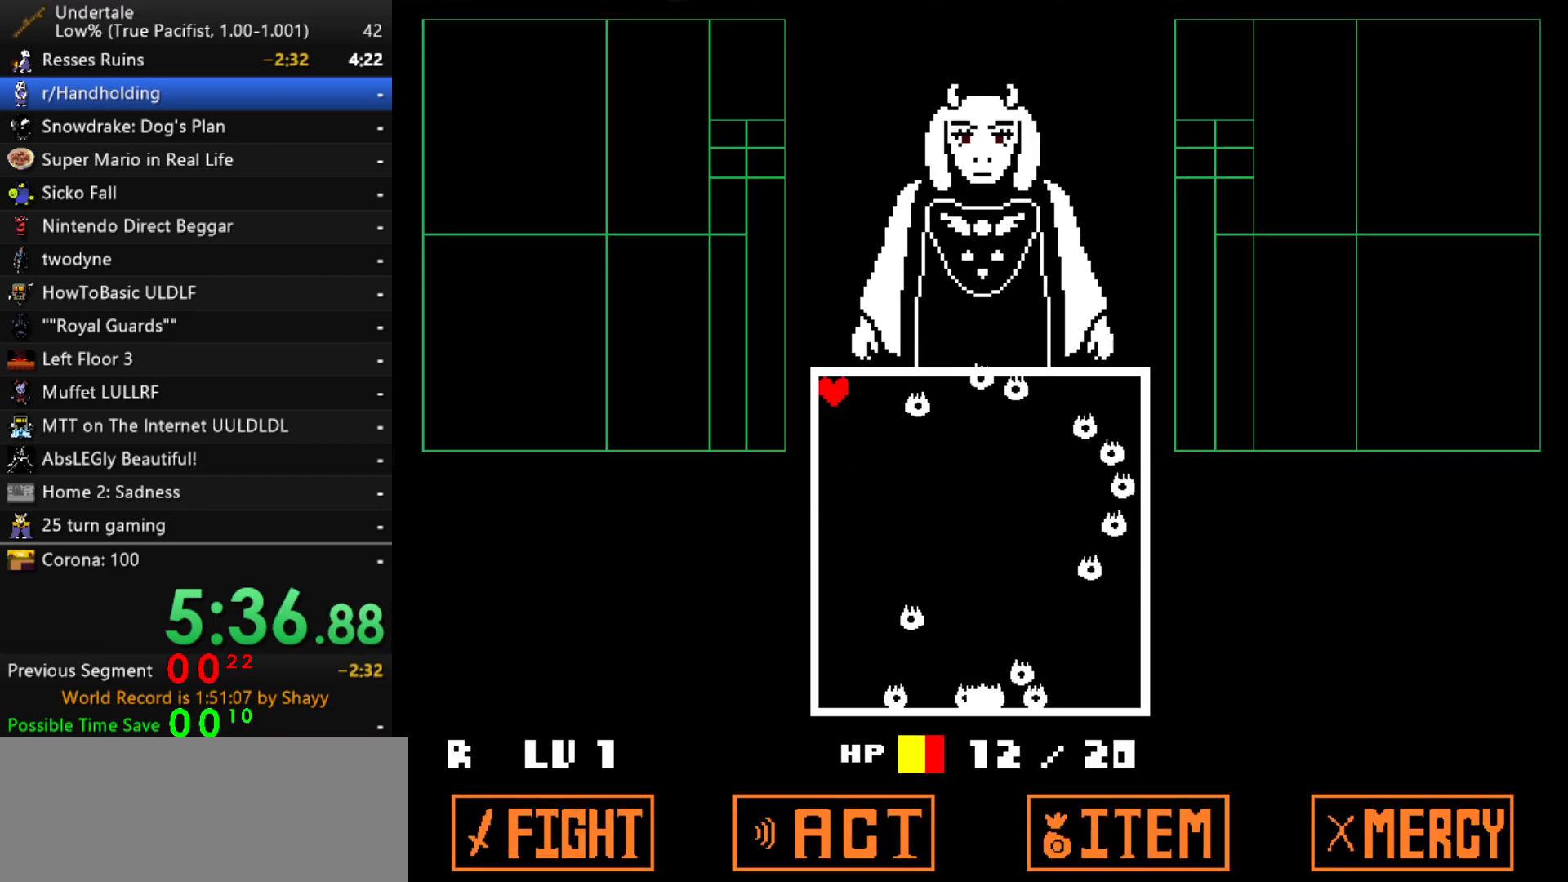
{"keys": [], "events": []}
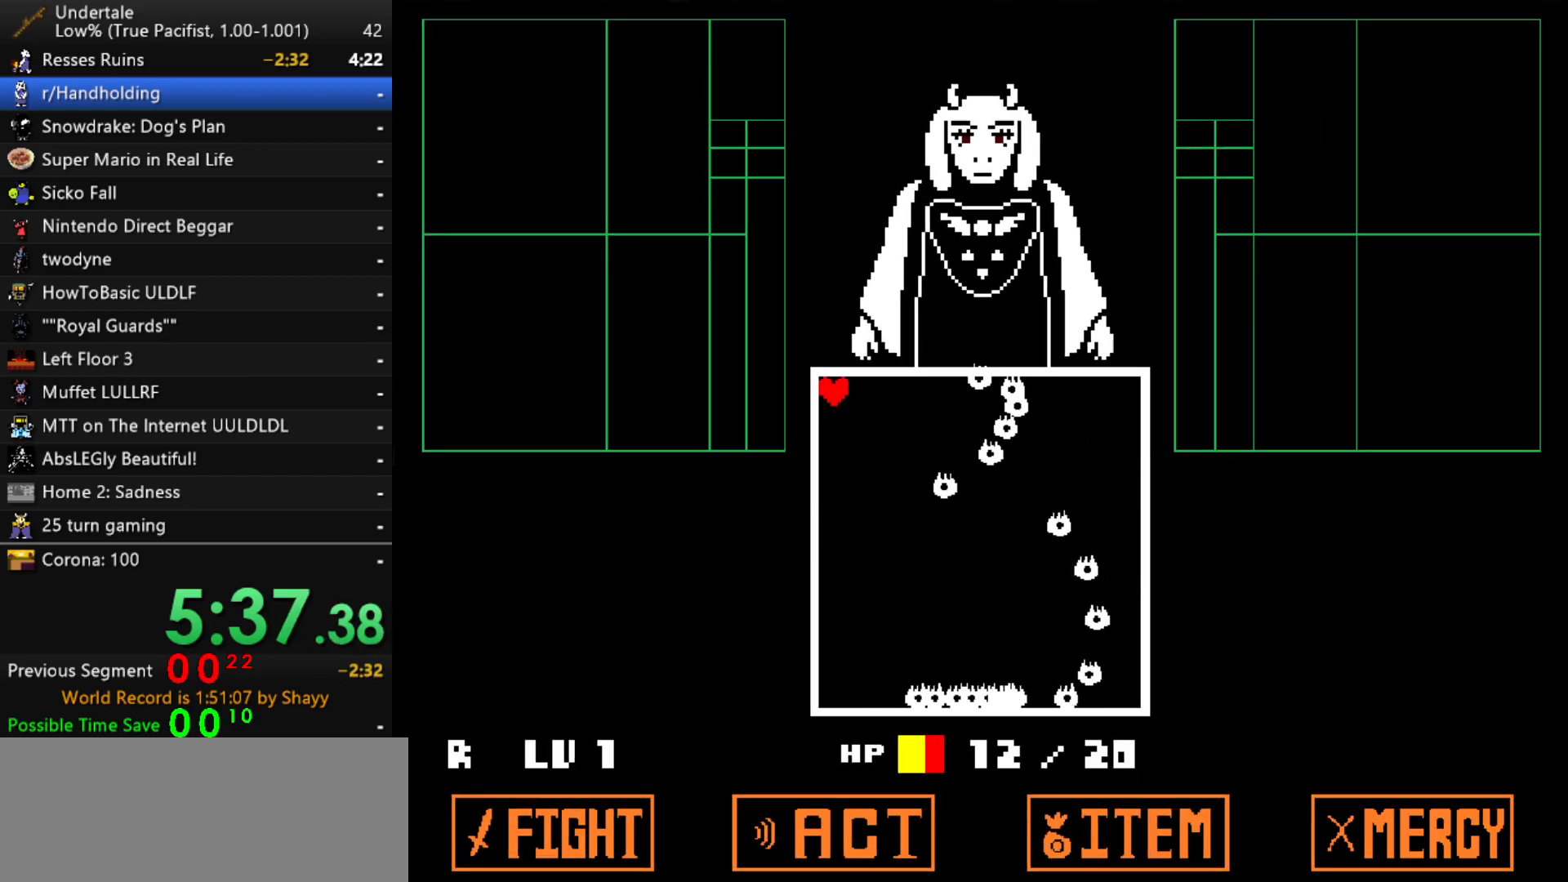
{"keys": [], "events": []}
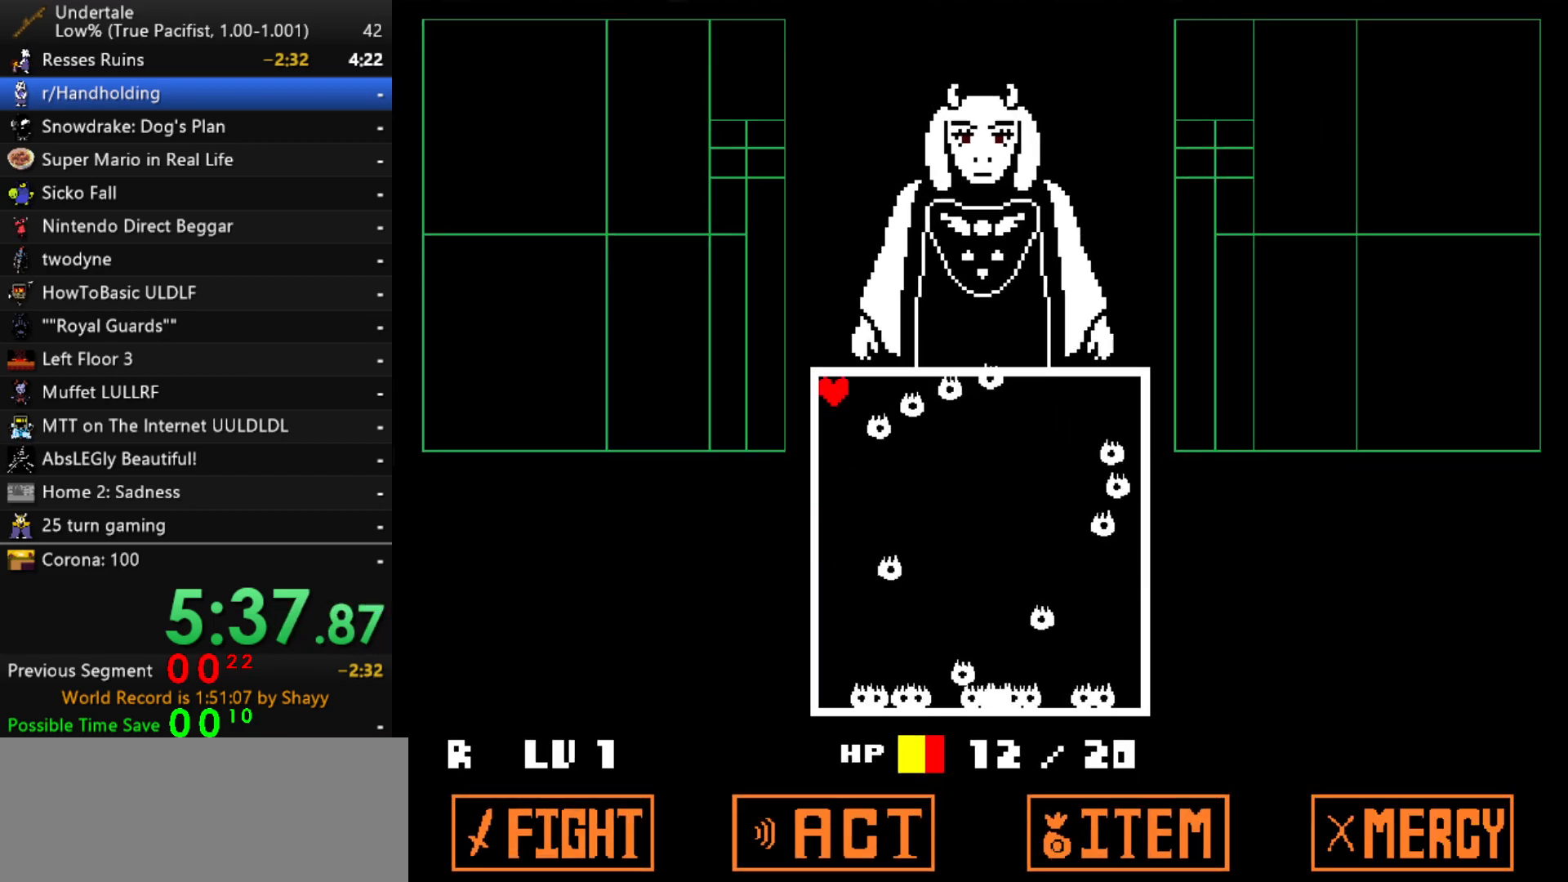
{"keys": [], "events": []}
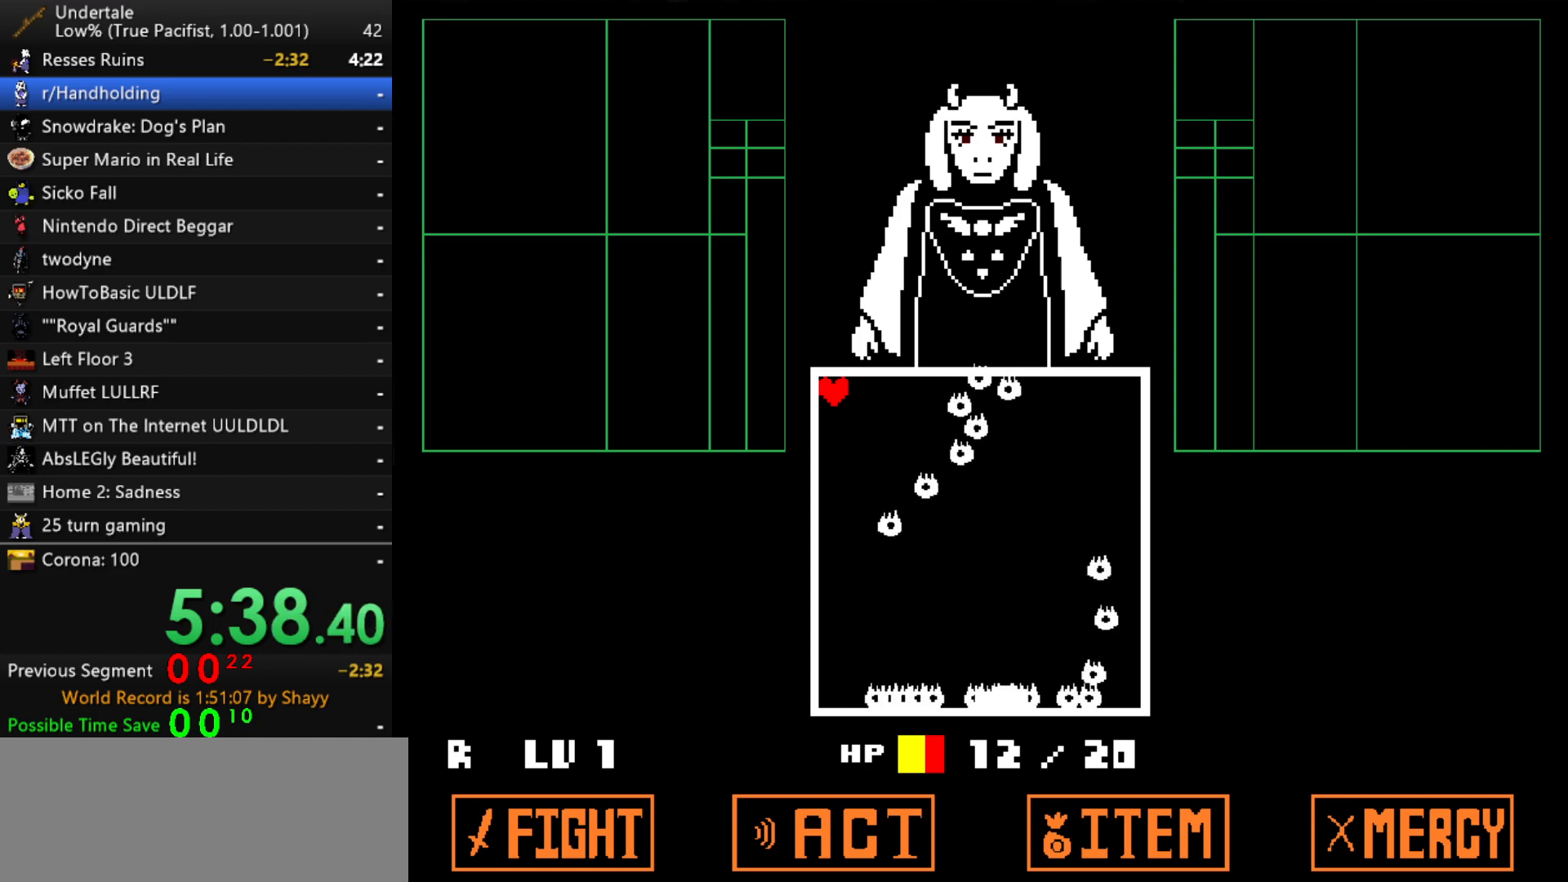
{"keys": [], "events": []}
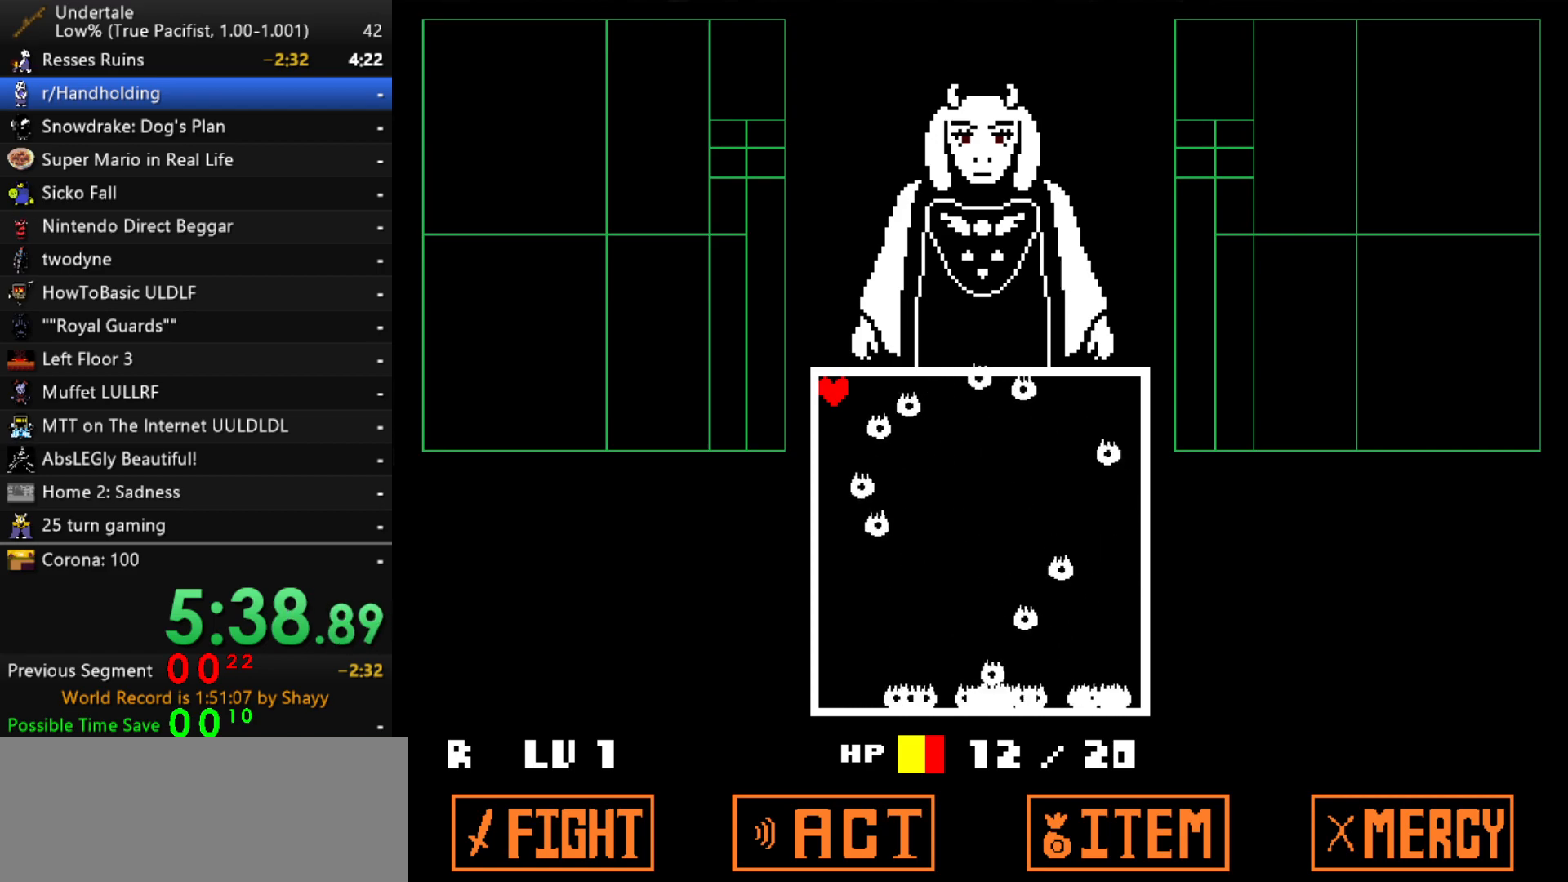
{"keys": [], "events": []}